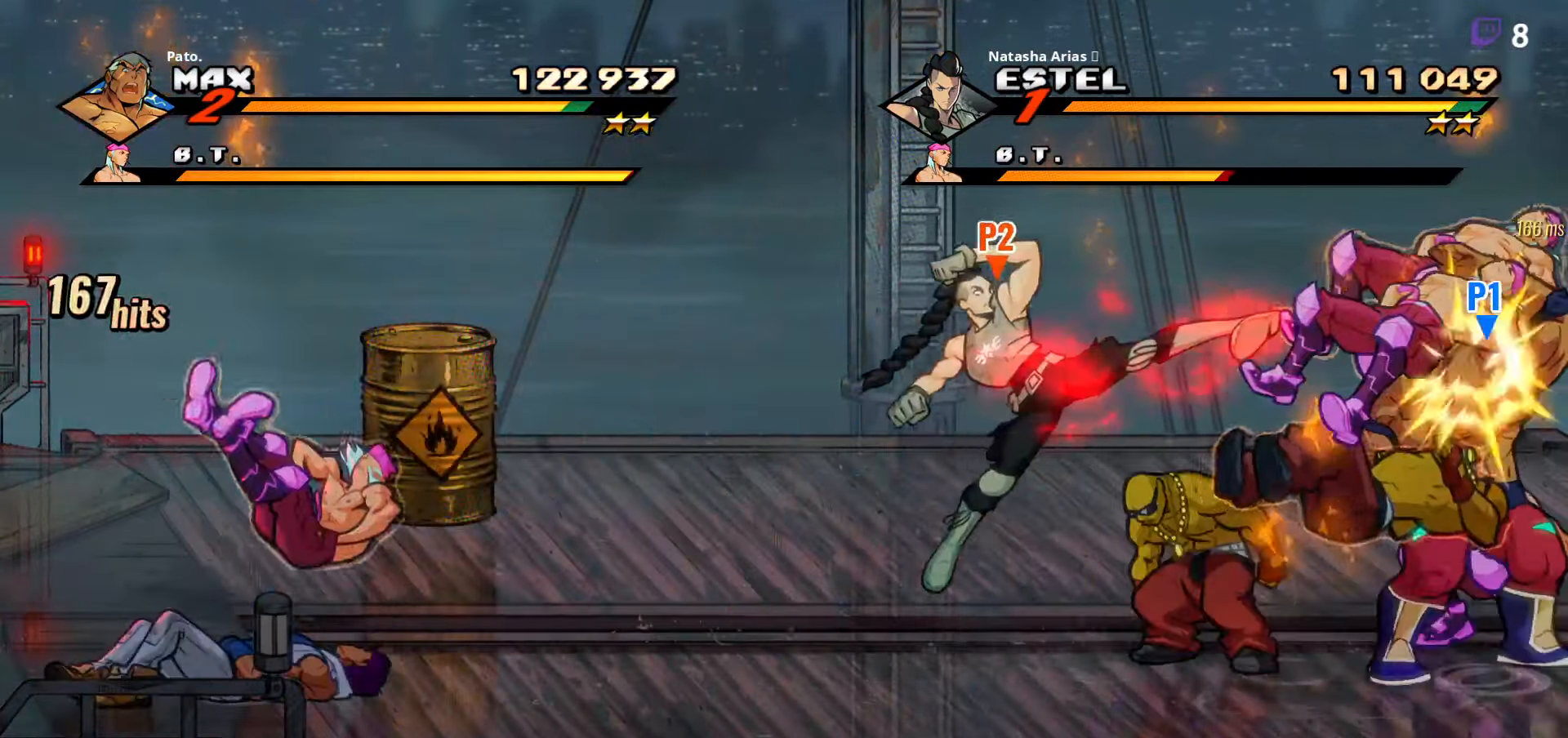
Gameplay with a controller (Xbox layout); each line is a JSON object with the inputs held at the frame after it. "events" lists button and stick changes between this image and that frame as [ms after this image, input, new state], when the widget could be followed in between. Not read: left_stick.
{"buttons": ["Y", "DPAD_LEFT"], "right_stick": "center", "events": [[33, "Y", "up"], [100, "Y", "down"], [183, "Y", "up"], [233, "L1", "down"], [316, "DPAD_LEFT", "down"], [316, "L1", "up"], [483, "Y", "down"]]}
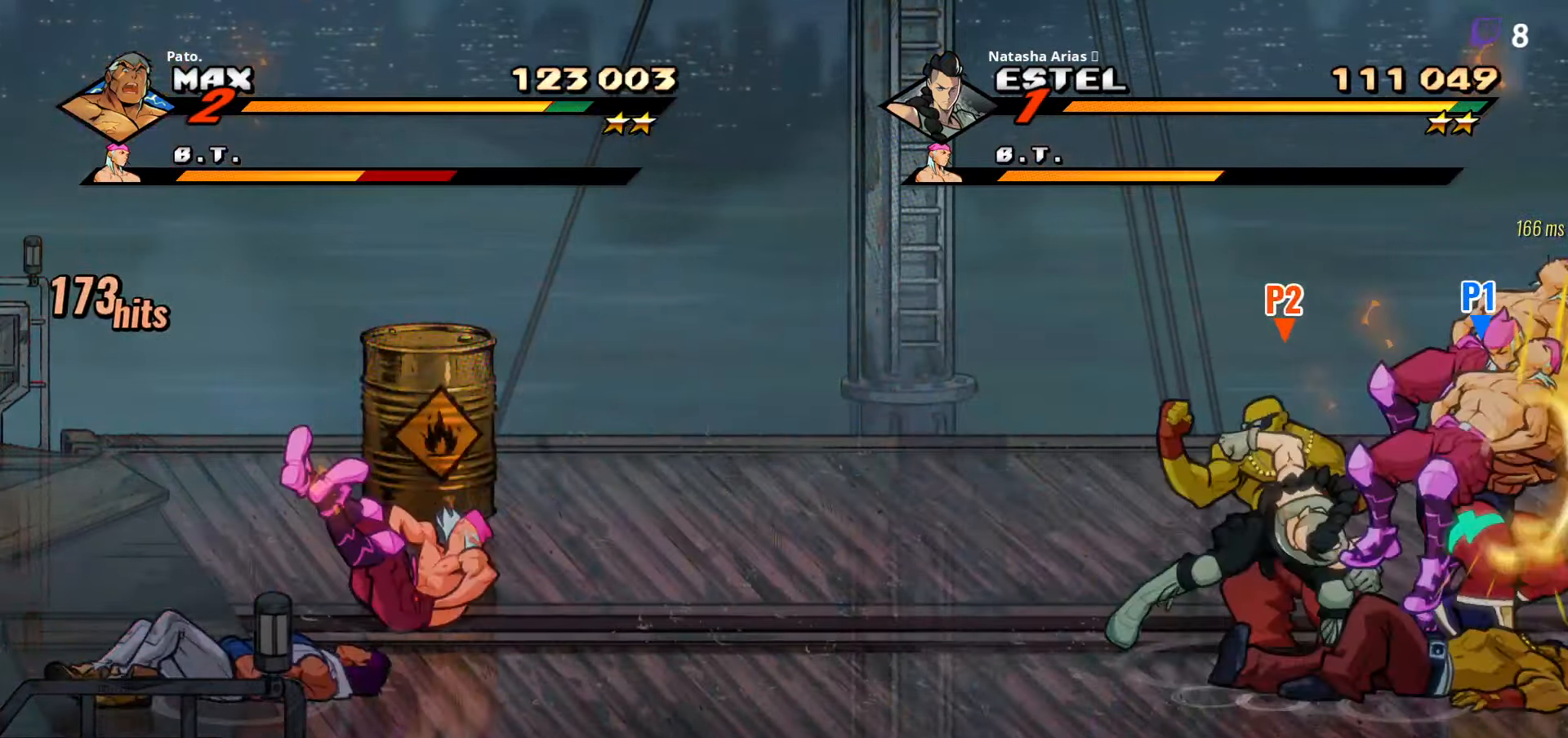
{"buttons": ["DPAD_LEFT"], "right_stick": "center", "events": [[50, "Y", "up"], [133, "Y", "down"], [200, "Y", "up"], [300, "Y", "down"], [400, "Y", "up"]]}
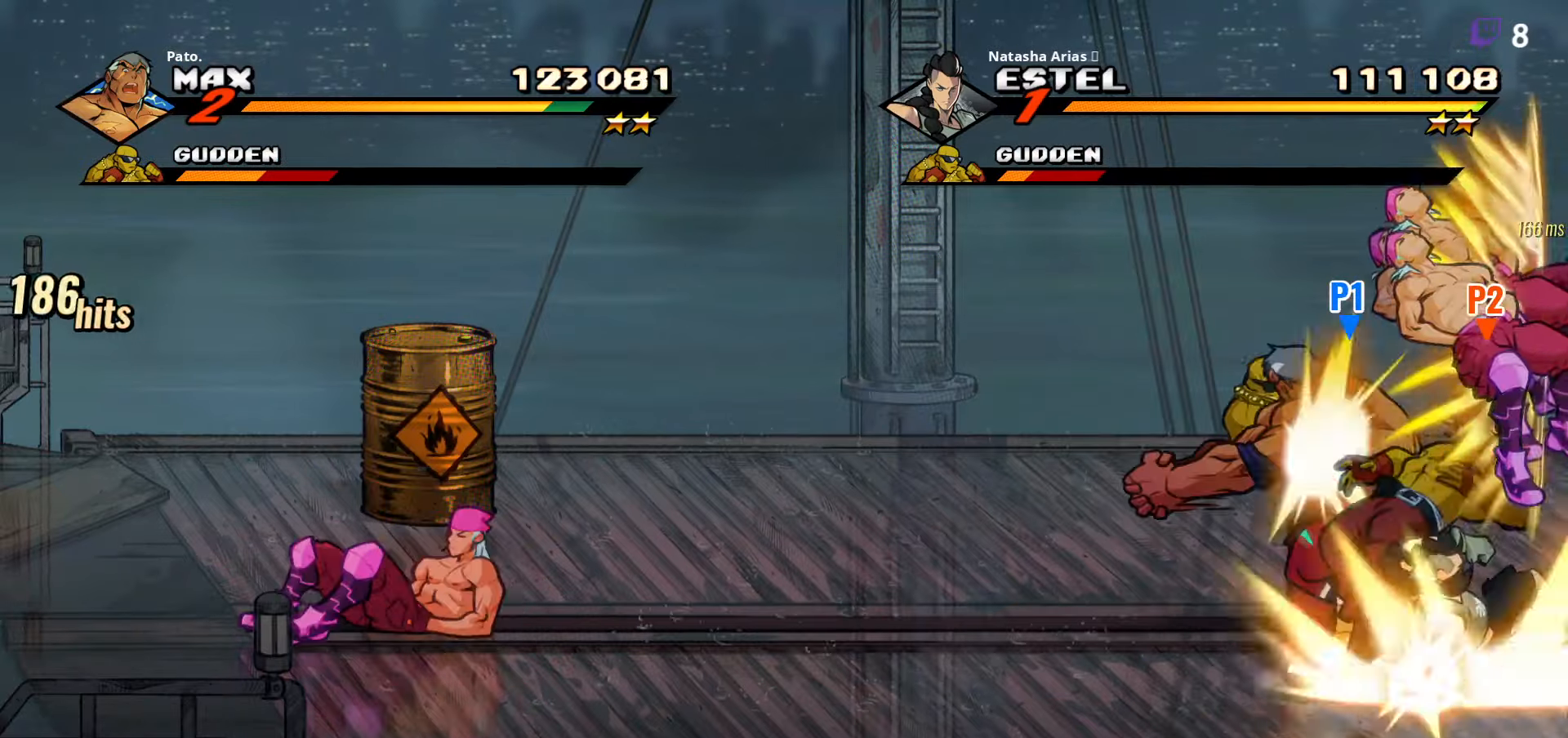
{"buttons": ["DPAD_RIGHT"], "right_stick": "center", "events": [[183, "Y", "down"], [267, "Y", "up"], [317, "DPAD_LEFT", "up"], [350, "Y", "down"], [383, "DPAD_RIGHT", "down"], [433, "Y", "up"]]}
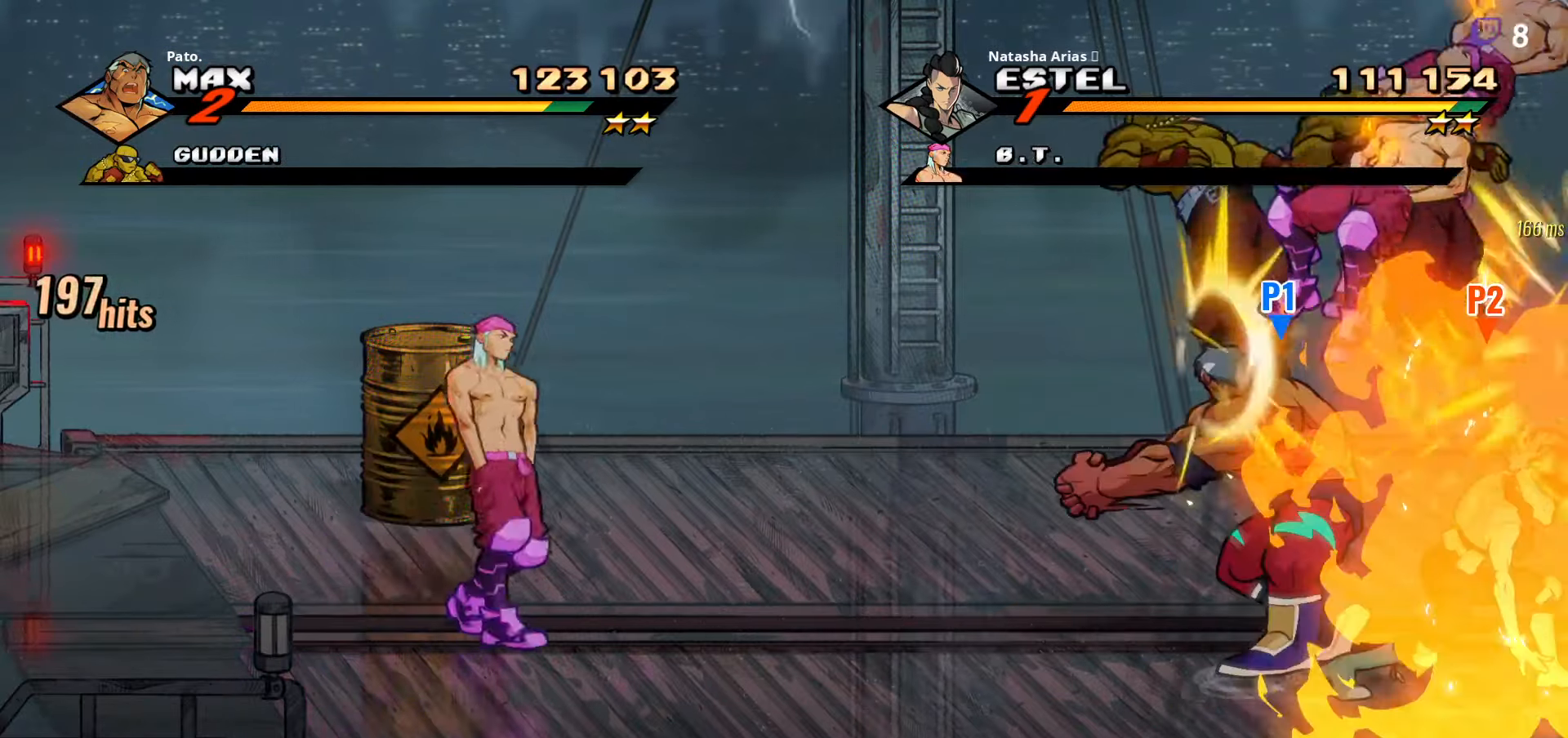
{"buttons": ["Y"], "right_stick": "center", "events": [[17, "Y", "down"], [83, "Y", "up"], [150, "Y", "down"], [167, "DPAD_RIGHT", "up"], [233, "Y", "up"], [300, "Y", "down"], [383, "Y", "up"], [467, "Y", "down"]]}
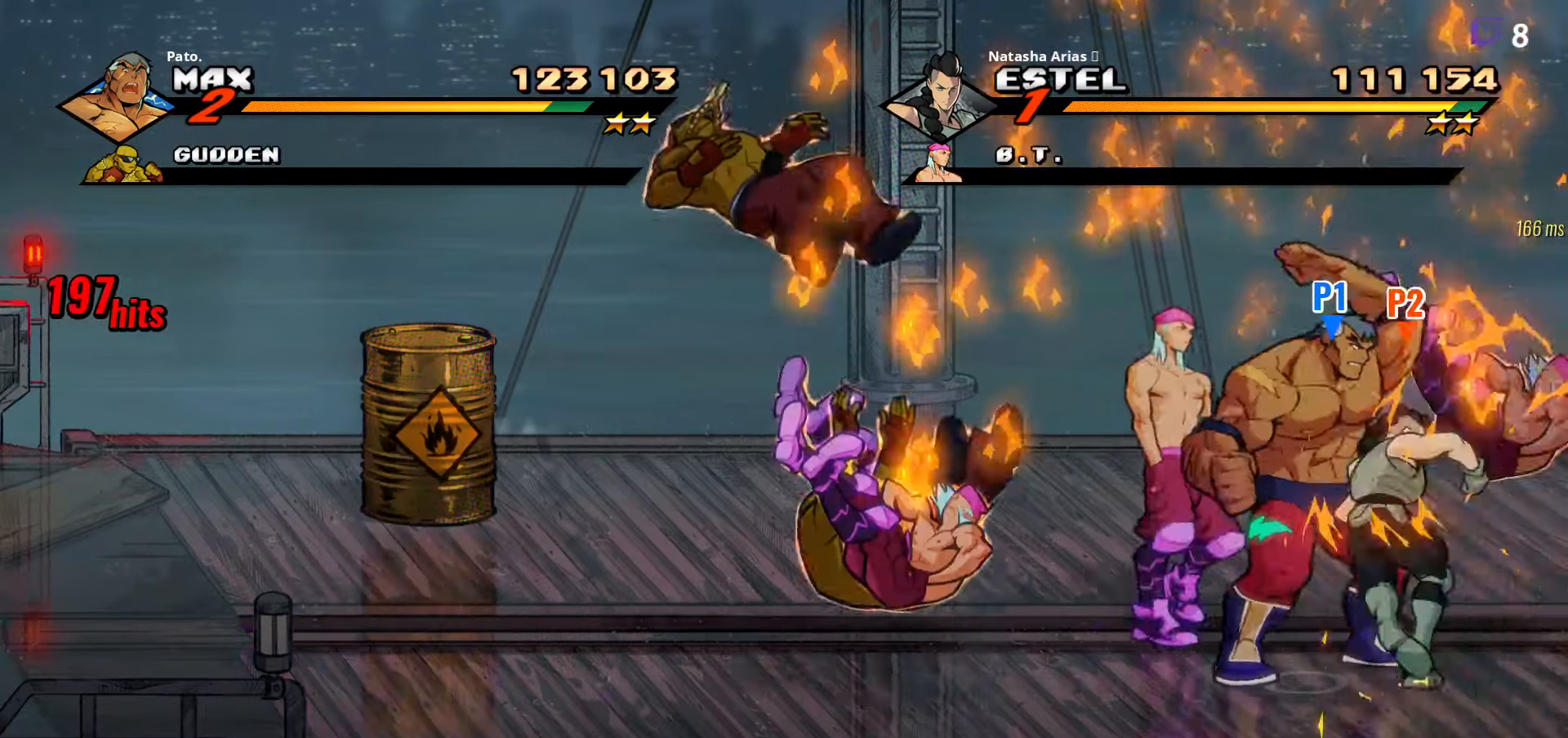
{"buttons": [], "right_stick": "center", "events": [[50, "Y", "up"], [117, "Y", "down"], [200, "Y", "up"], [267, "Y", "down"], [350, "Y", "up"], [417, "Y", "down"], [500, "Y", "up"]]}
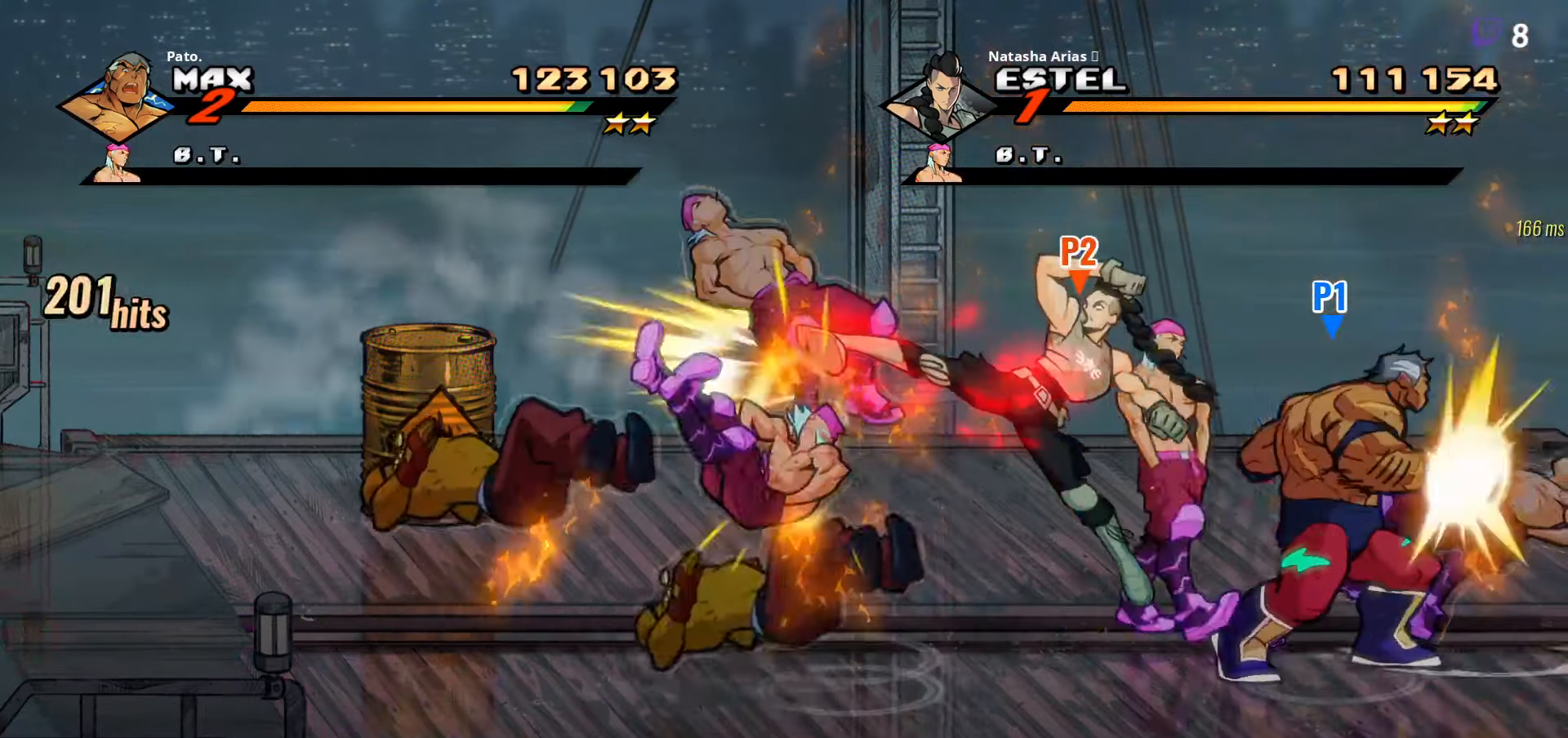
{"buttons": ["DPAD_LEFT"], "right_stick": "center", "events": [[50, "Y", "down"], [150, "Y", "up"], [250, "Y", "down"], [350, "Y", "up"], [450, "DPAD_LEFT", "down"]]}
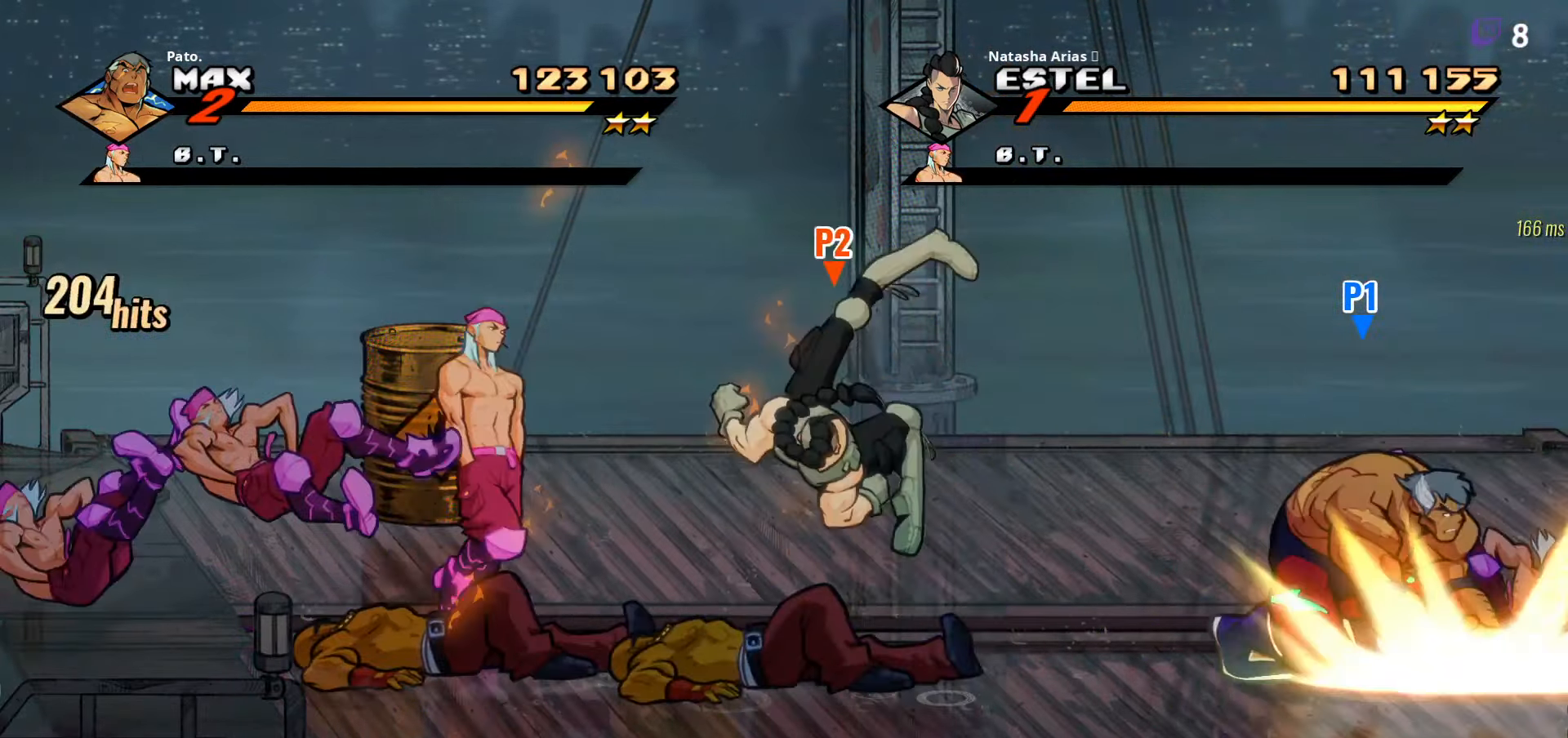
{"buttons": ["DPAD_LEFT"], "right_stick": "center", "events": [[217, "A", "down"], [317, "A", "up"], [367, "L1", "down"], [500, "L1", "up"]]}
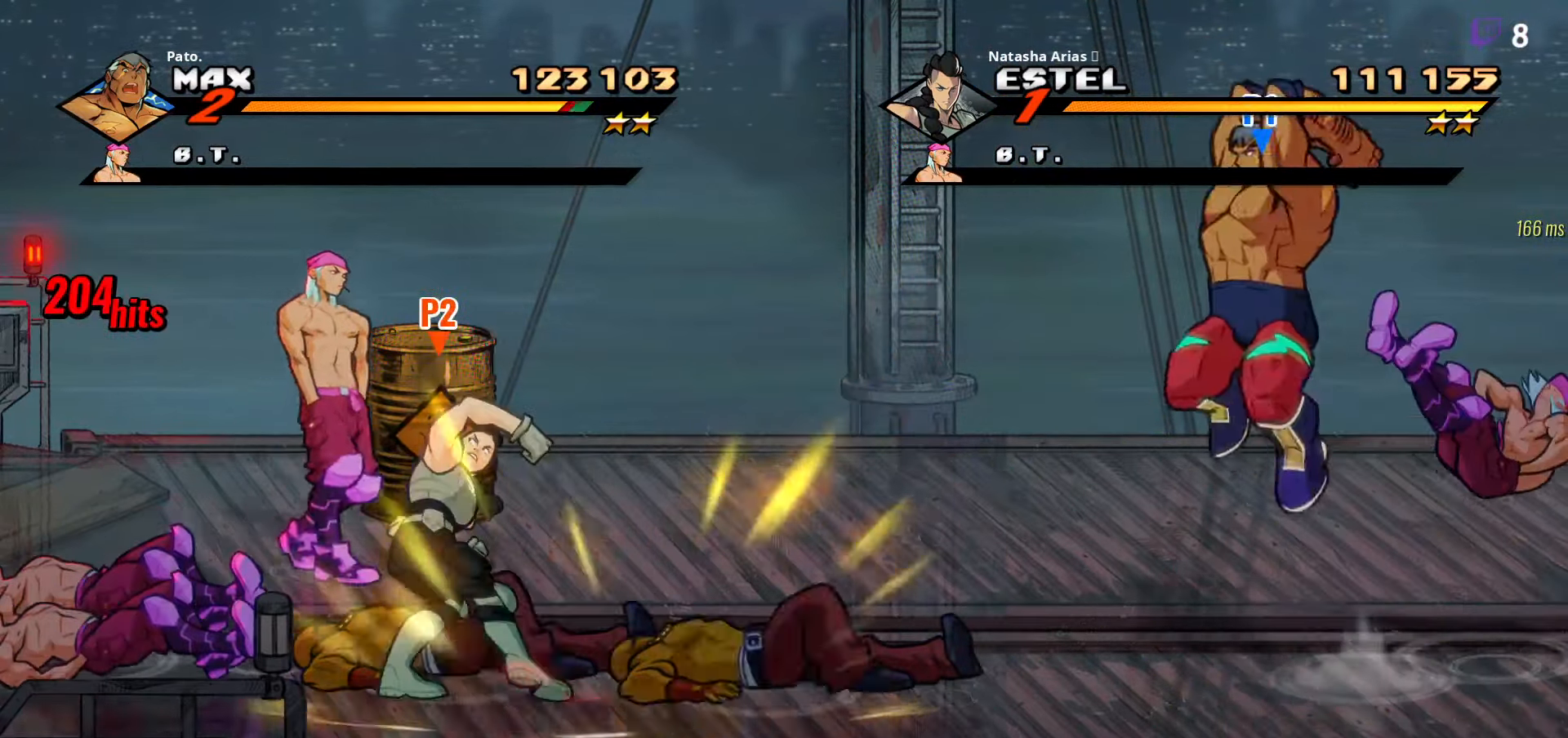
{"buttons": ["DPAD_LEFT"], "right_stick": "center", "events": [[250, "Y", "down"], [350, "Y", "up"]]}
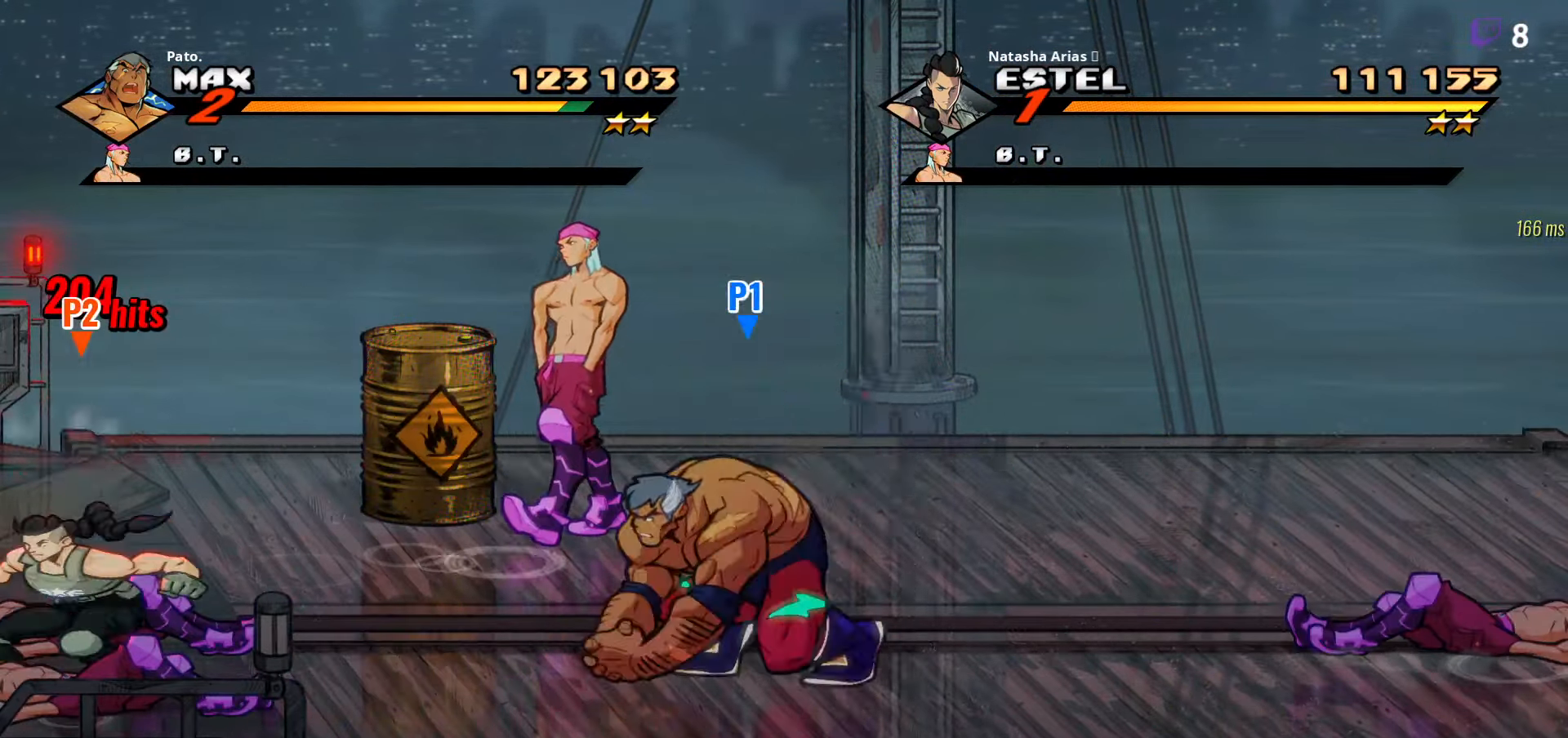
{"buttons": ["DPAD_UP", "DPAD_LEFT"], "right_stick": "center", "events": [[450, "DPAD_UP", "down"]]}
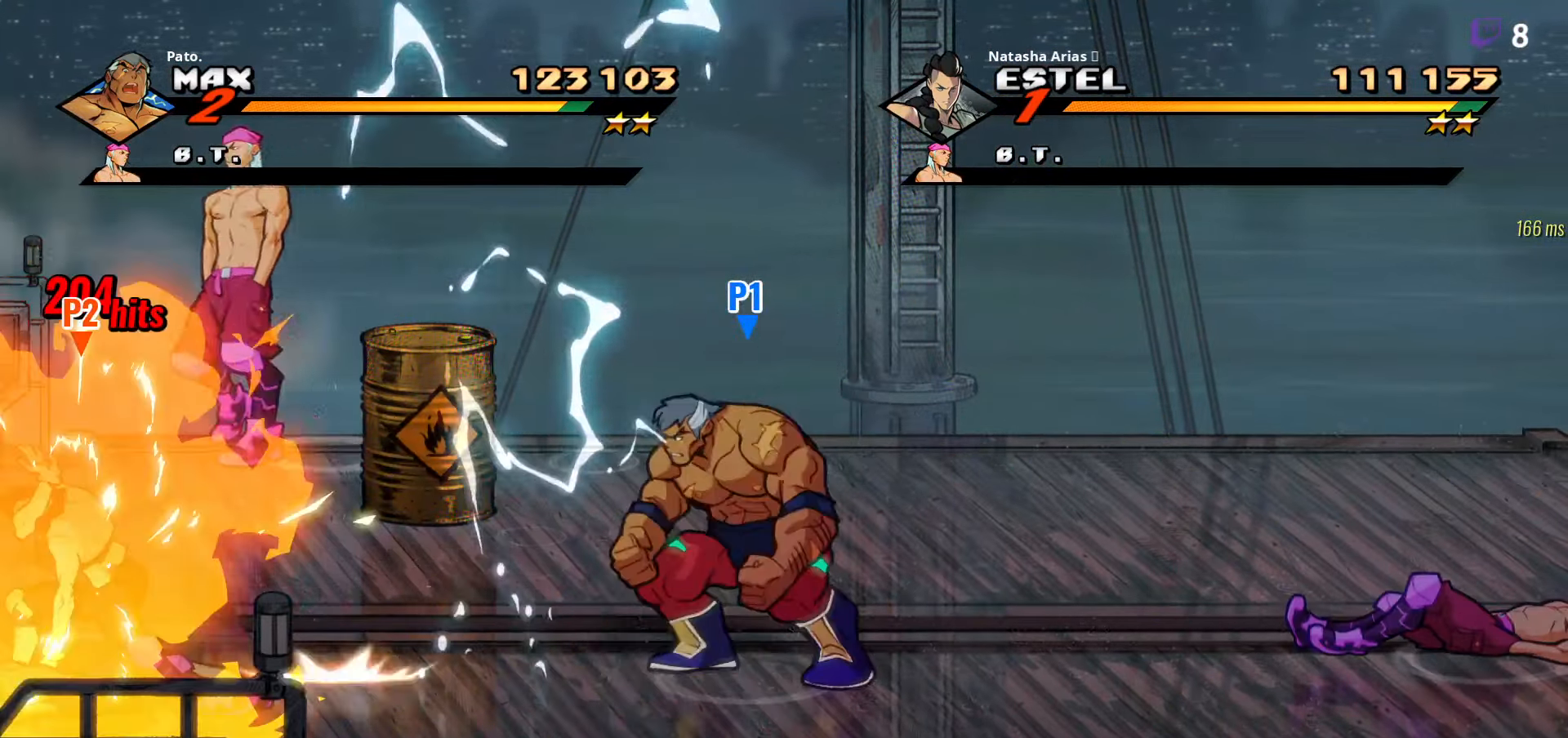
{"buttons": ["DPAD_LEFT"], "right_stick": "center", "events": [[100, "DPAD_UP", "up"]]}
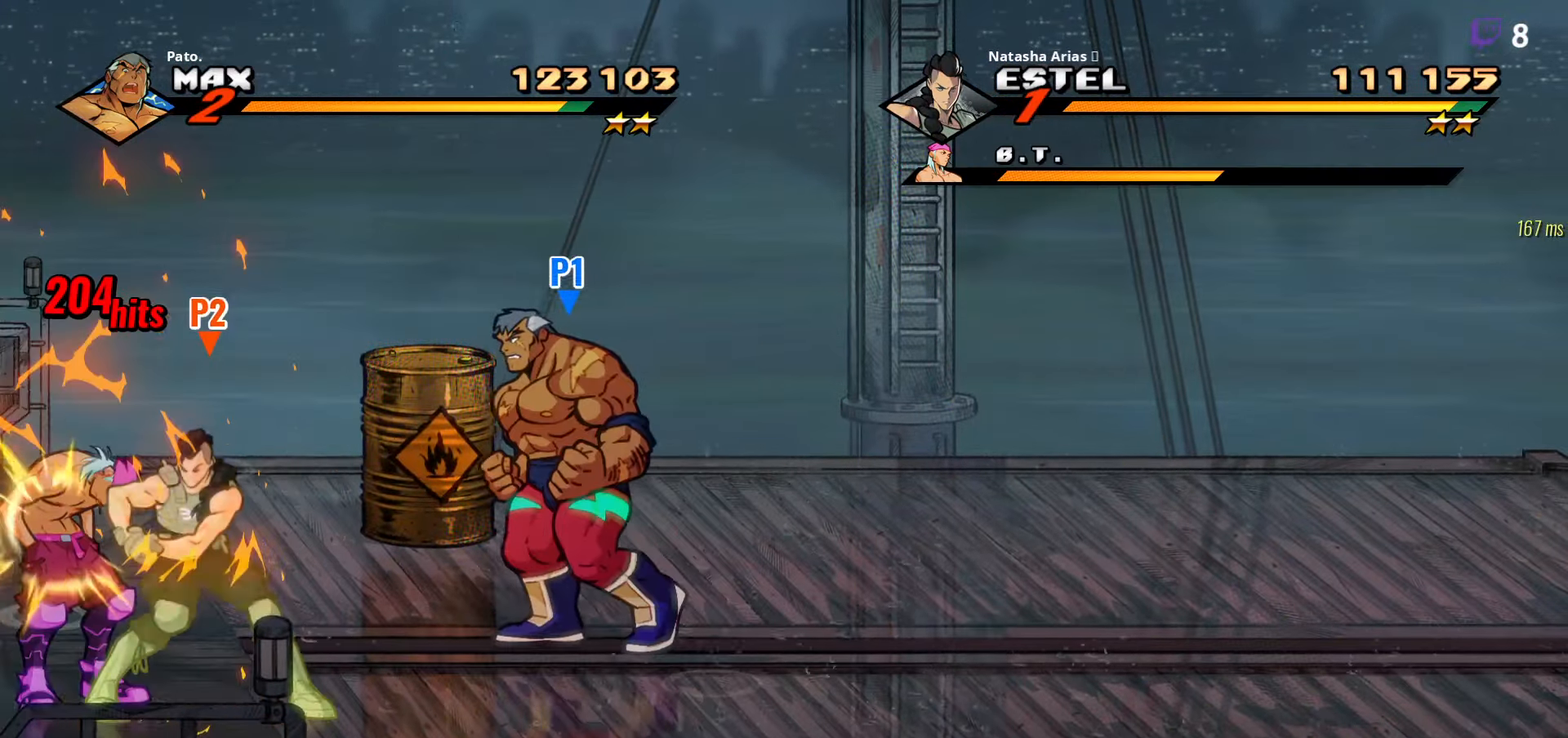
{"buttons": ["DPAD_DOWN", "DPAD_LEFT"], "right_stick": "center", "events": [[400, "DPAD_DOWN", "down"]]}
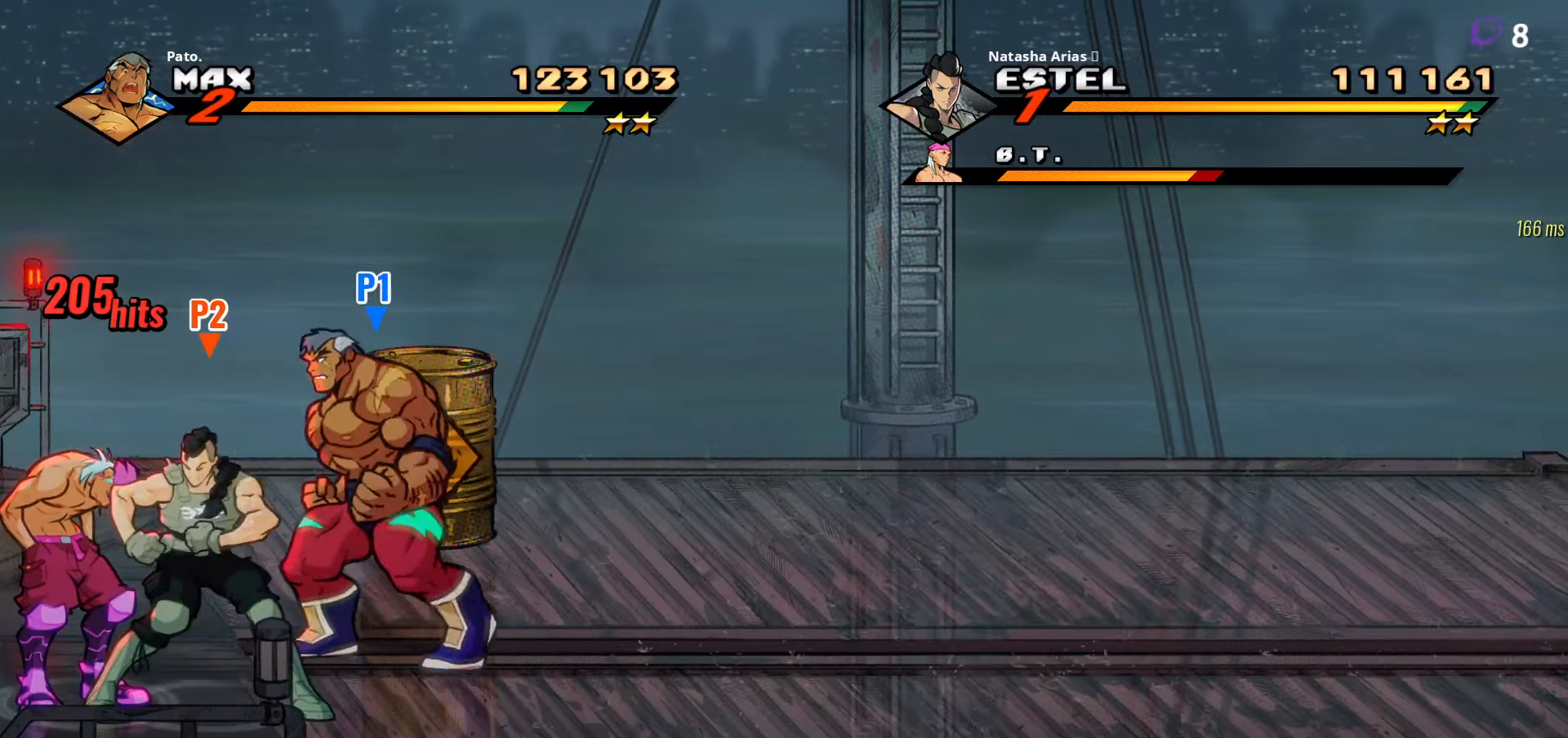
{"buttons": ["Y", "DPAD_LEFT"], "right_stick": "center", "events": [[100, "DPAD_DOWN", "up"], [467, "Y", "down"]]}
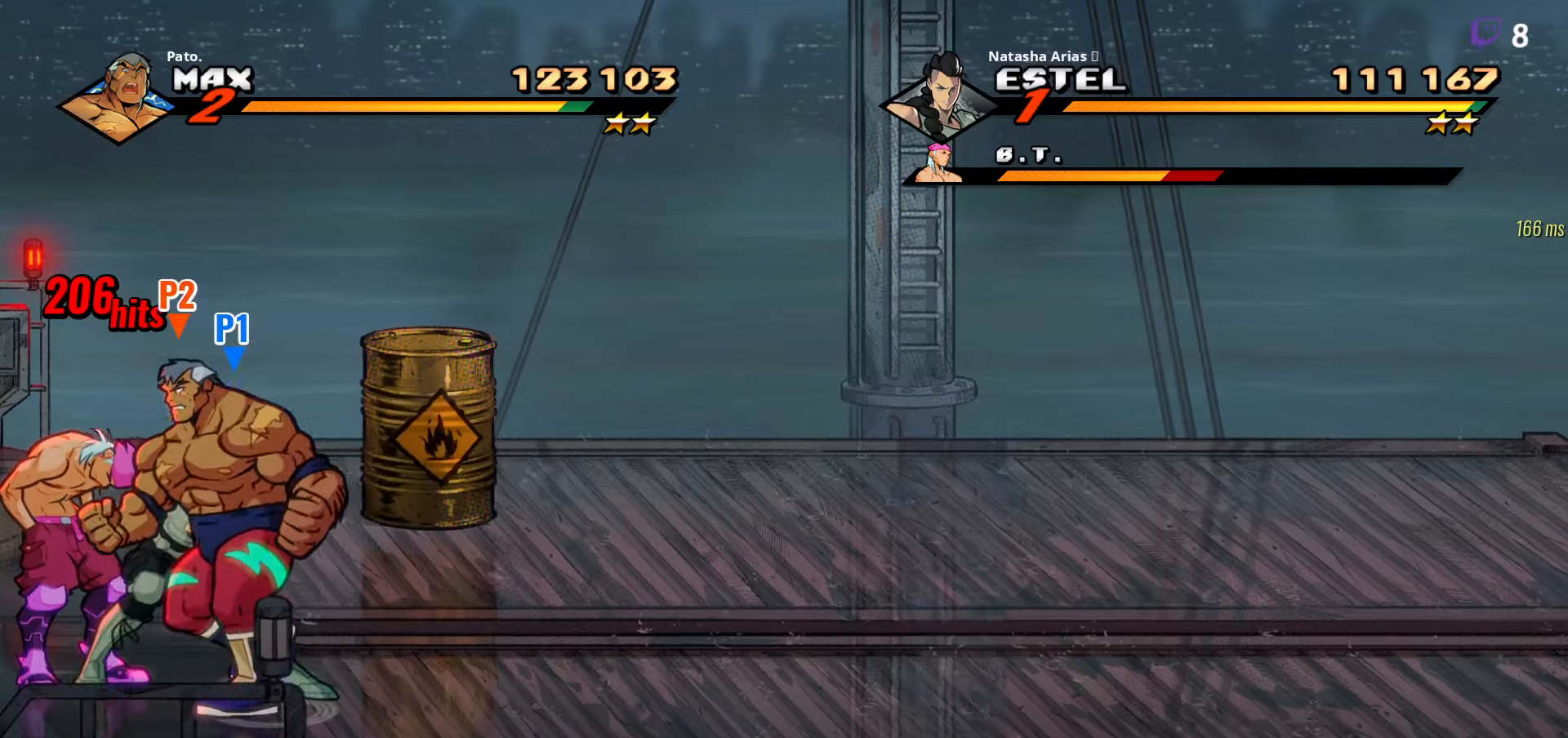
{"buttons": ["Y"], "right_stick": "center", "events": [[34, "Y", "up"], [100, "Y", "down"], [117, "DPAD_LEFT", "up"], [167, "Y", "up"], [217, "Y", "down"], [284, "Y", "up"], [350, "Y", "down"], [417, "Y", "up"], [467, "Y", "down"]]}
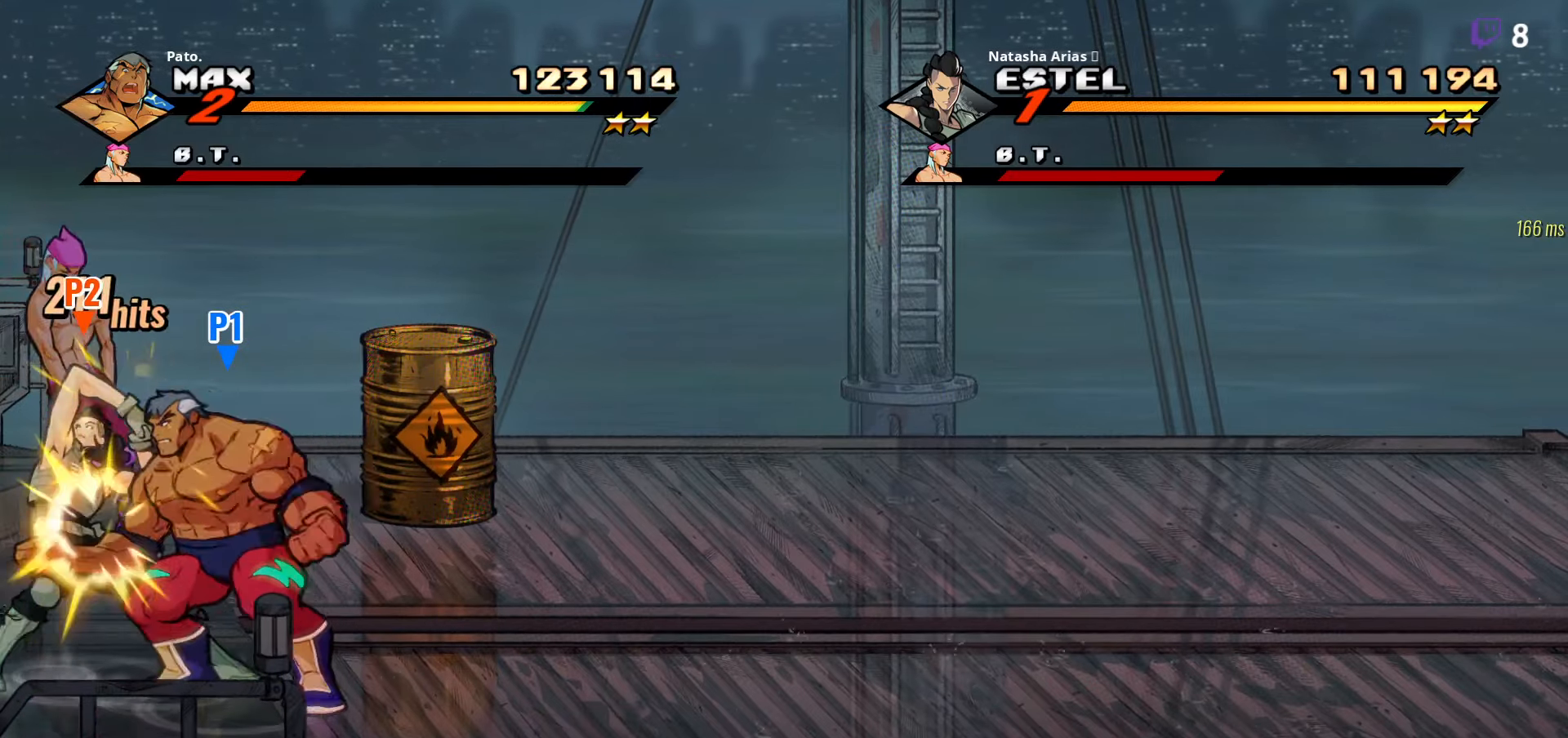
{"buttons": ["Y"], "right_stick": "center", "events": [[50, "Y", "up"], [134, "Y", "down"], [217, "Y", "up"], [284, "Y", "down"], [350, "Y", "up"], [500, "Y", "down"]]}
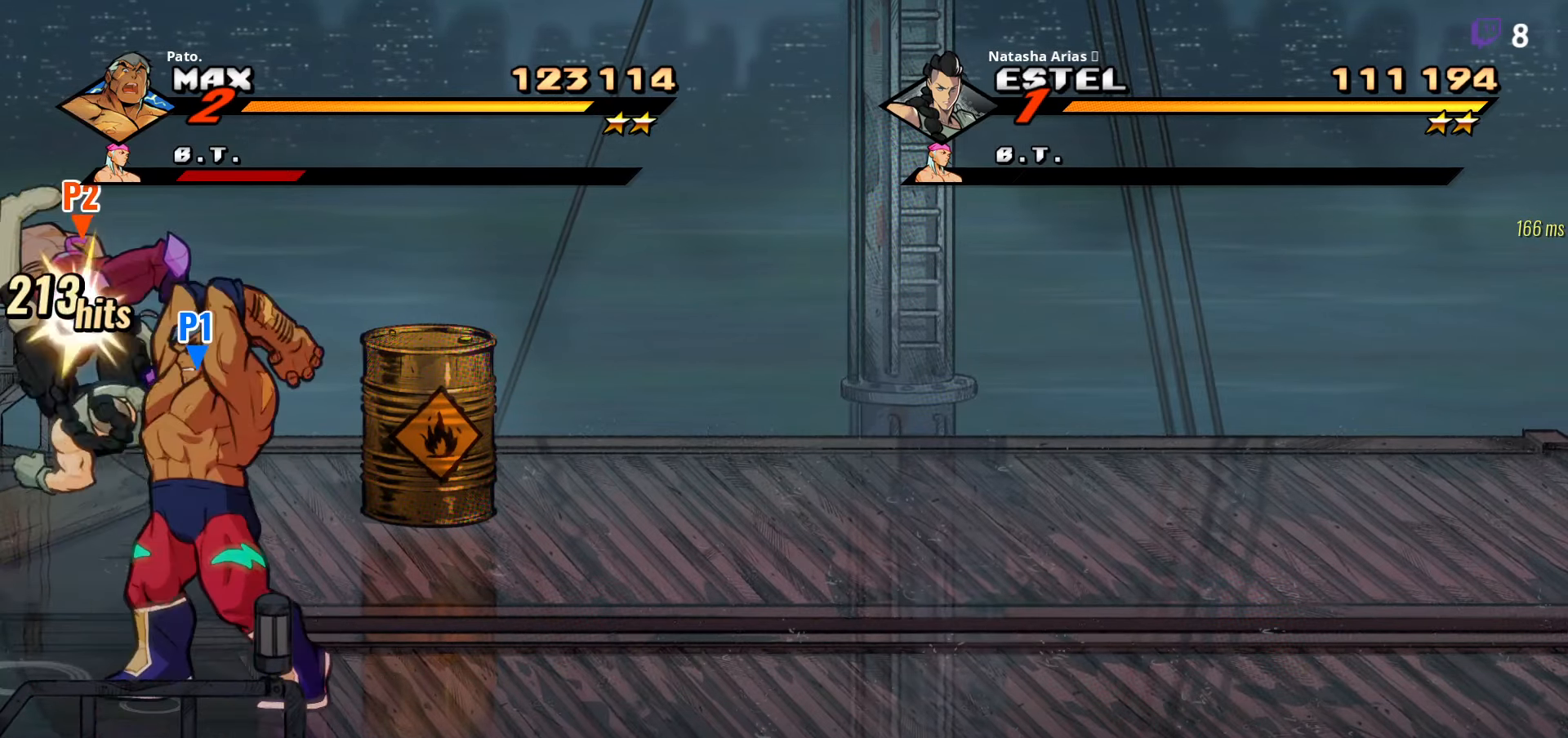
{"buttons": ["DPAD_RIGHT"], "right_stick": "center", "events": [[84, "Y", "up"], [300, "DPAD_RIGHT", "down"]]}
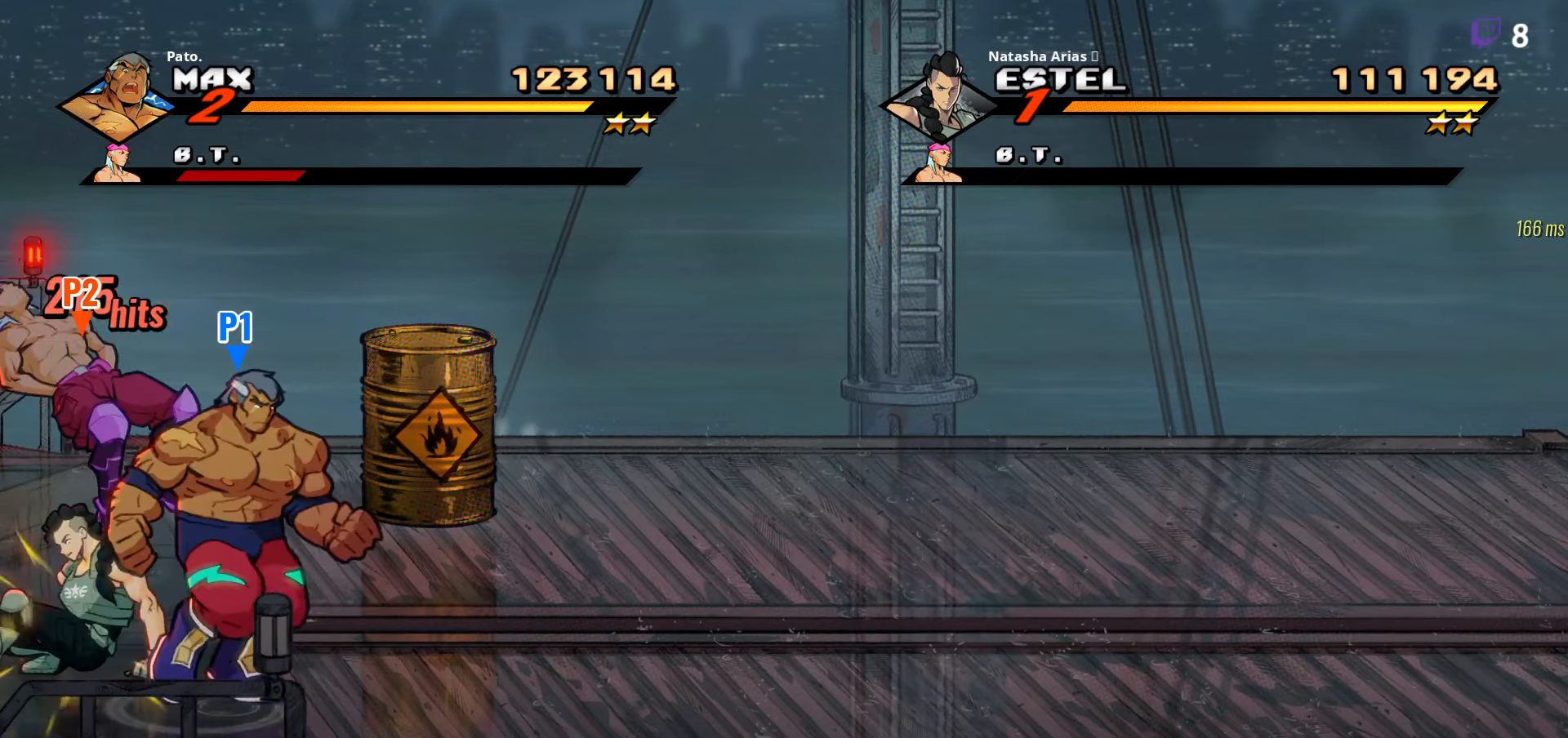
{"buttons": ["DPAD_RIGHT"], "right_stick": "center", "events": []}
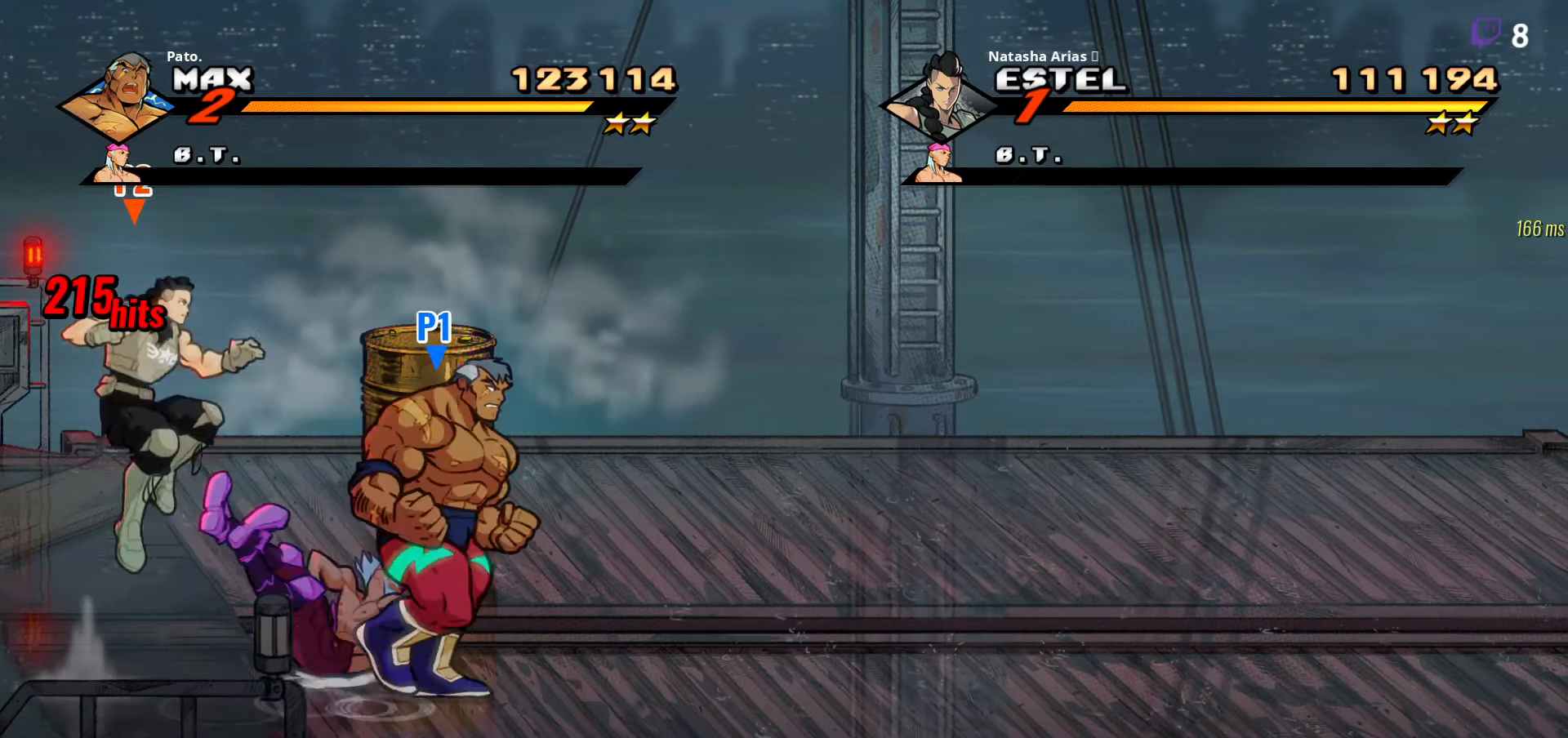
{"buttons": [], "right_stick": "center", "events": [[17, "DPAD_RIGHT", "up"]]}
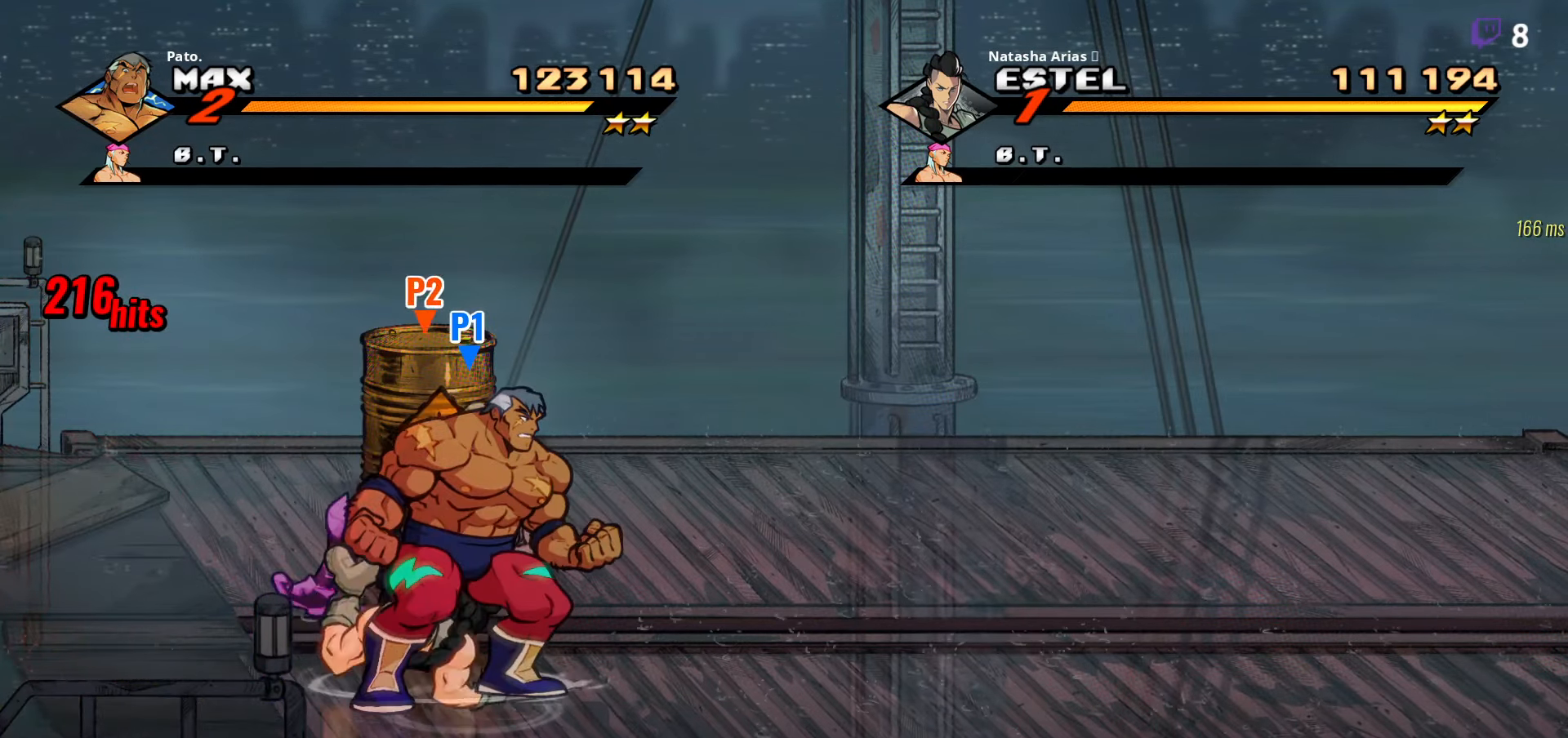
{"buttons": ["DPAD_RIGHT"], "right_stick": "center", "events": [[234, "DPAD_RIGHT", "down"]]}
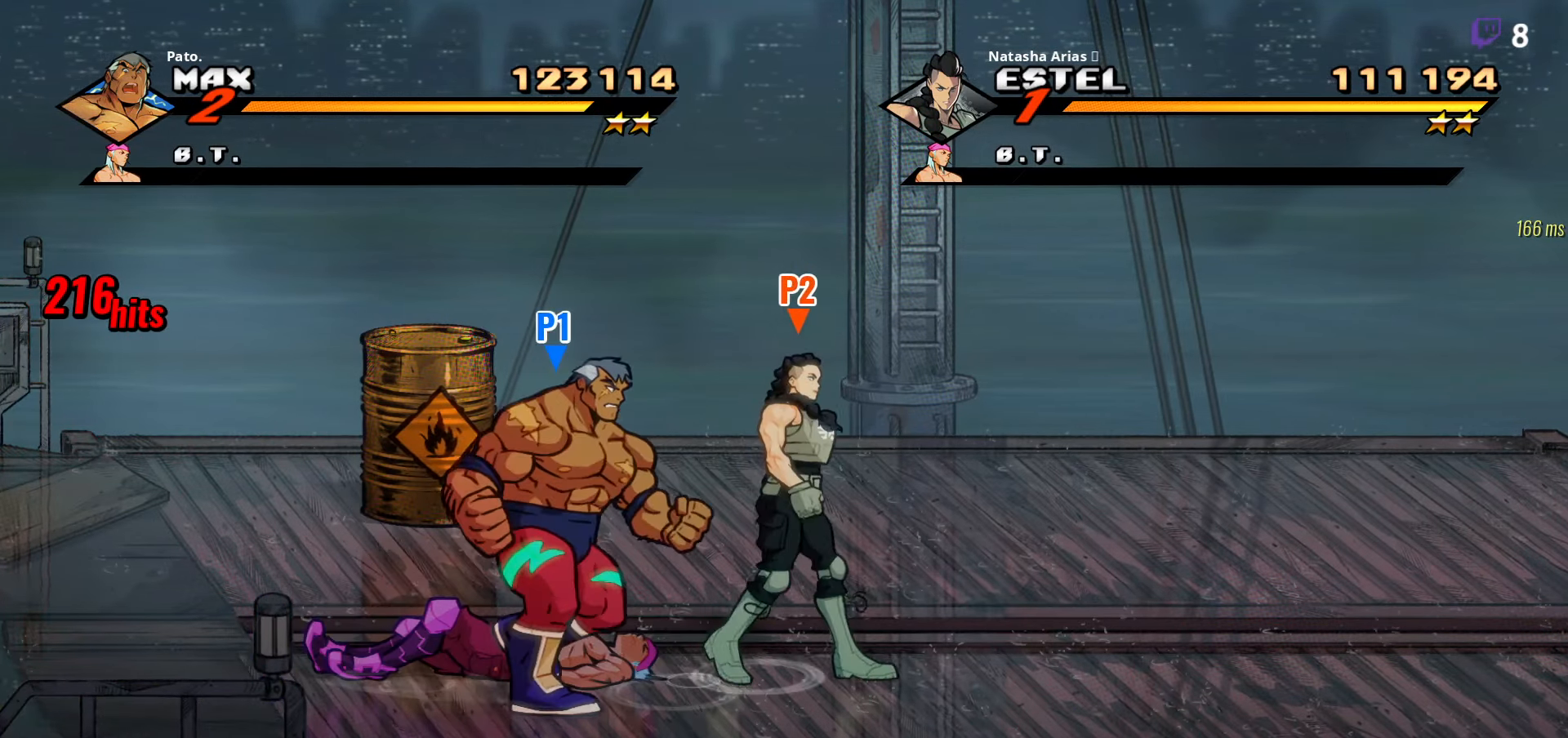
{"buttons": ["DPAD_RIGHT"], "right_stick": "center", "events": []}
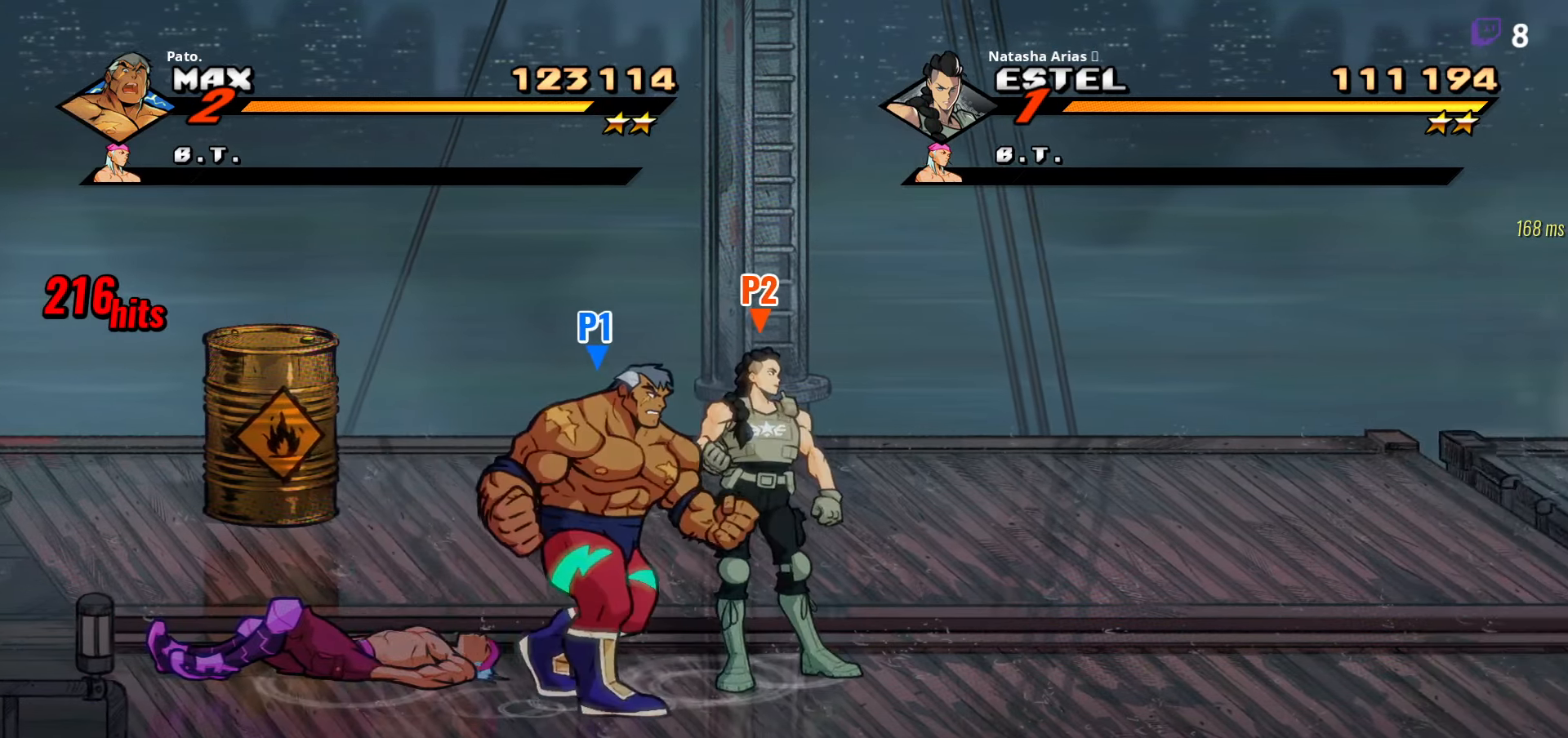
{"buttons": ["DPAD_RIGHT"], "right_stick": "center", "events": []}
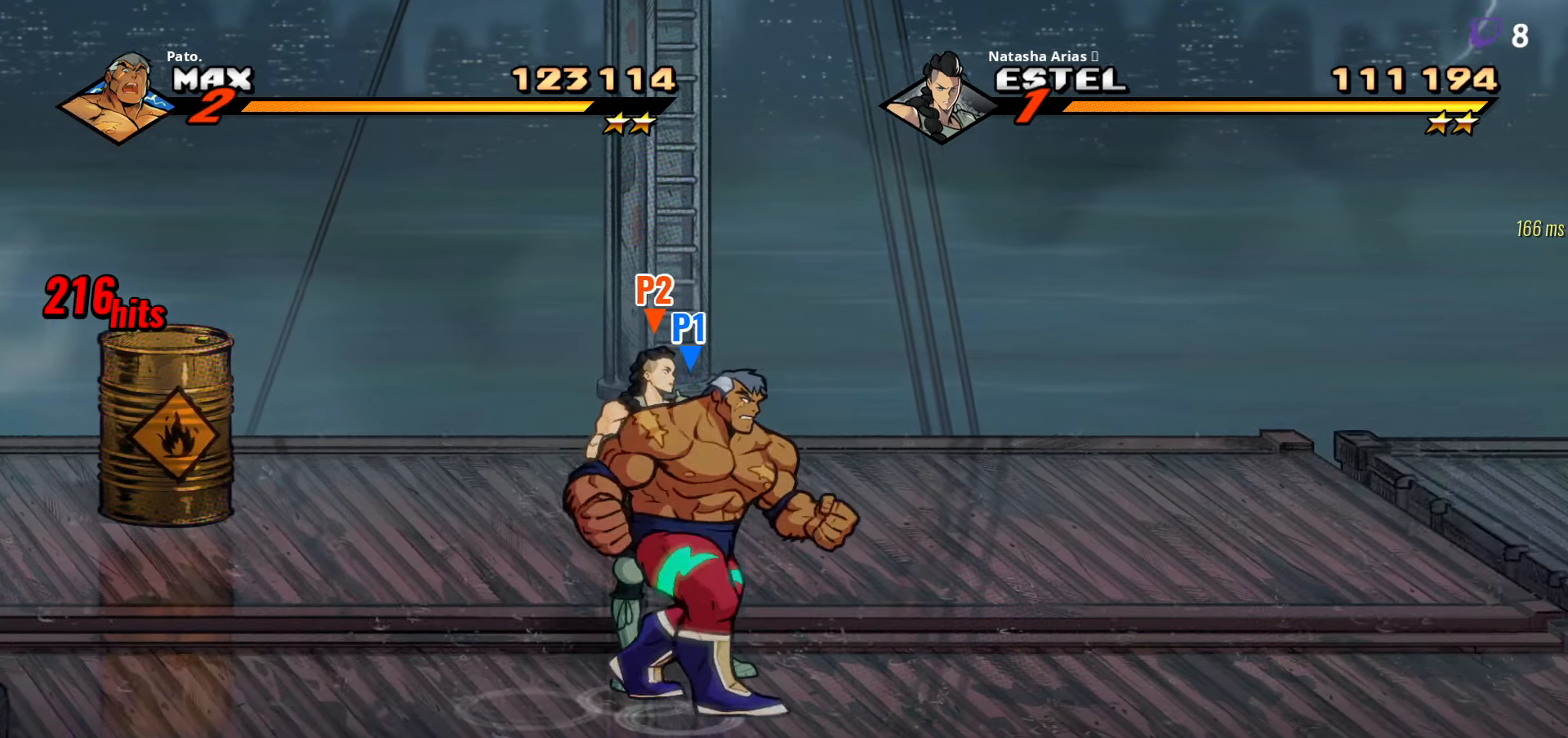
{"buttons": ["DPAD_UP", "DPAD_RIGHT"], "right_stick": "center", "events": [[184, "DPAD_UP", "down"]]}
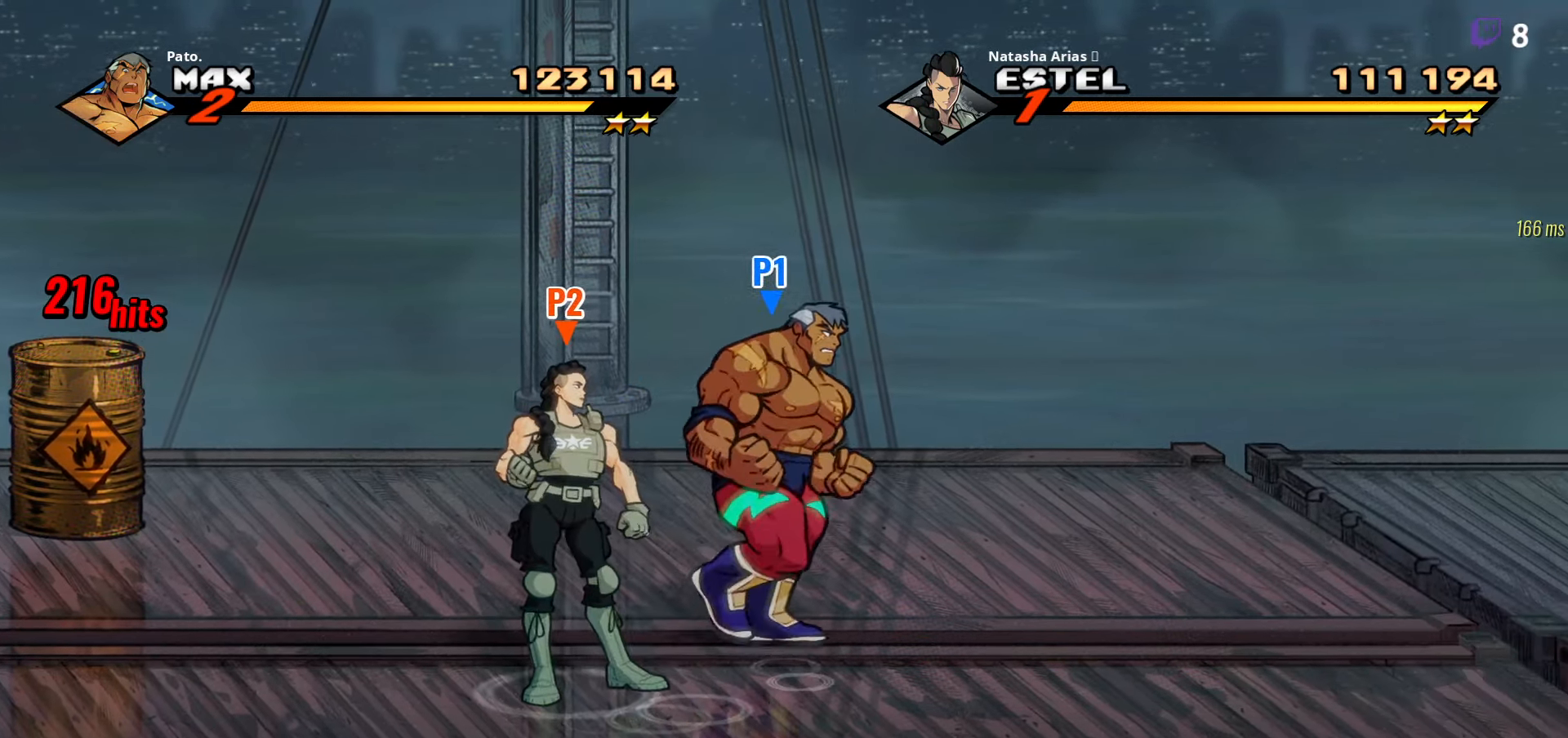
{"buttons": ["DPAD_RIGHT"], "right_stick": "center", "events": [[217, "DPAD_UP", "up"]]}
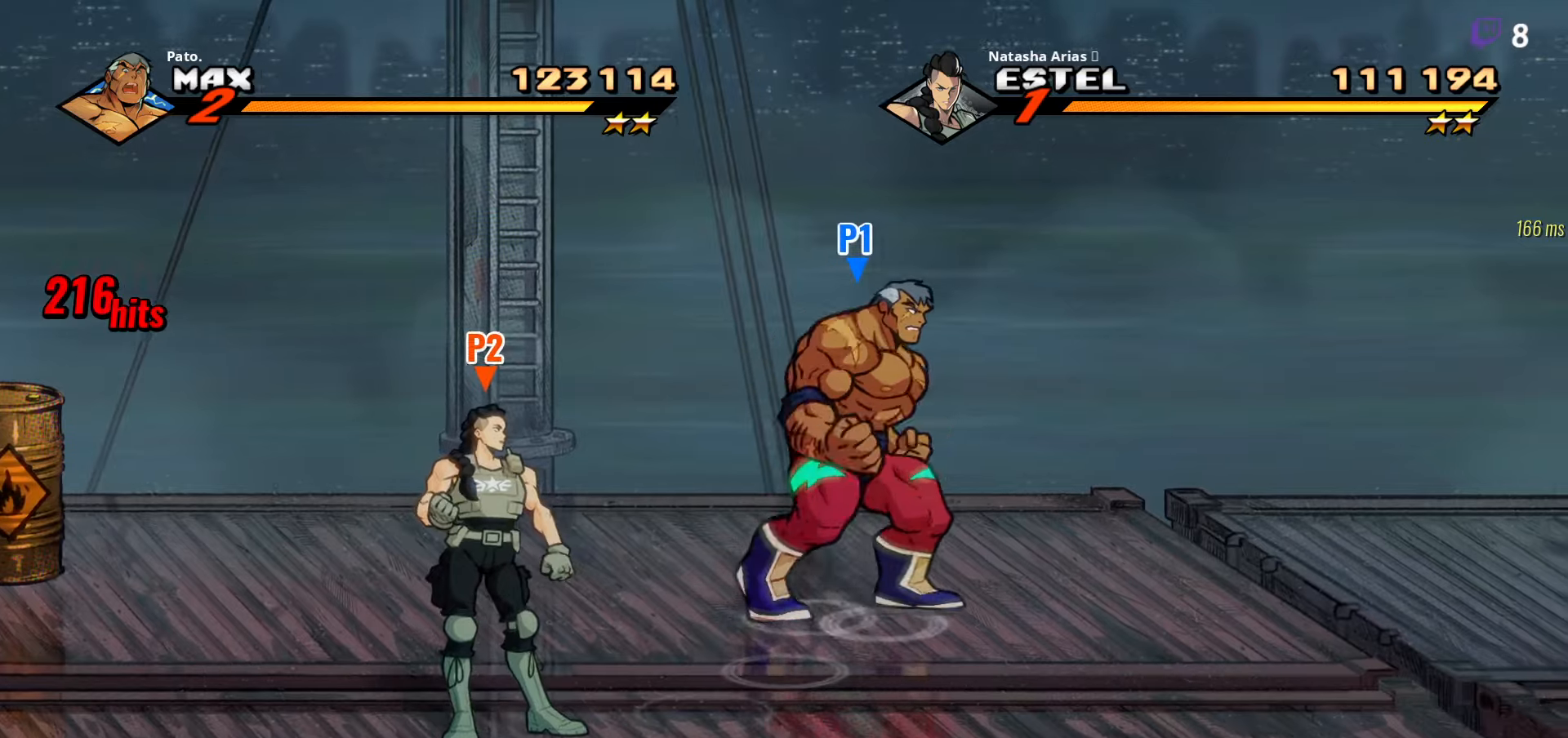
{"buttons": ["DPAD_RIGHT"], "right_stick": "center", "events": []}
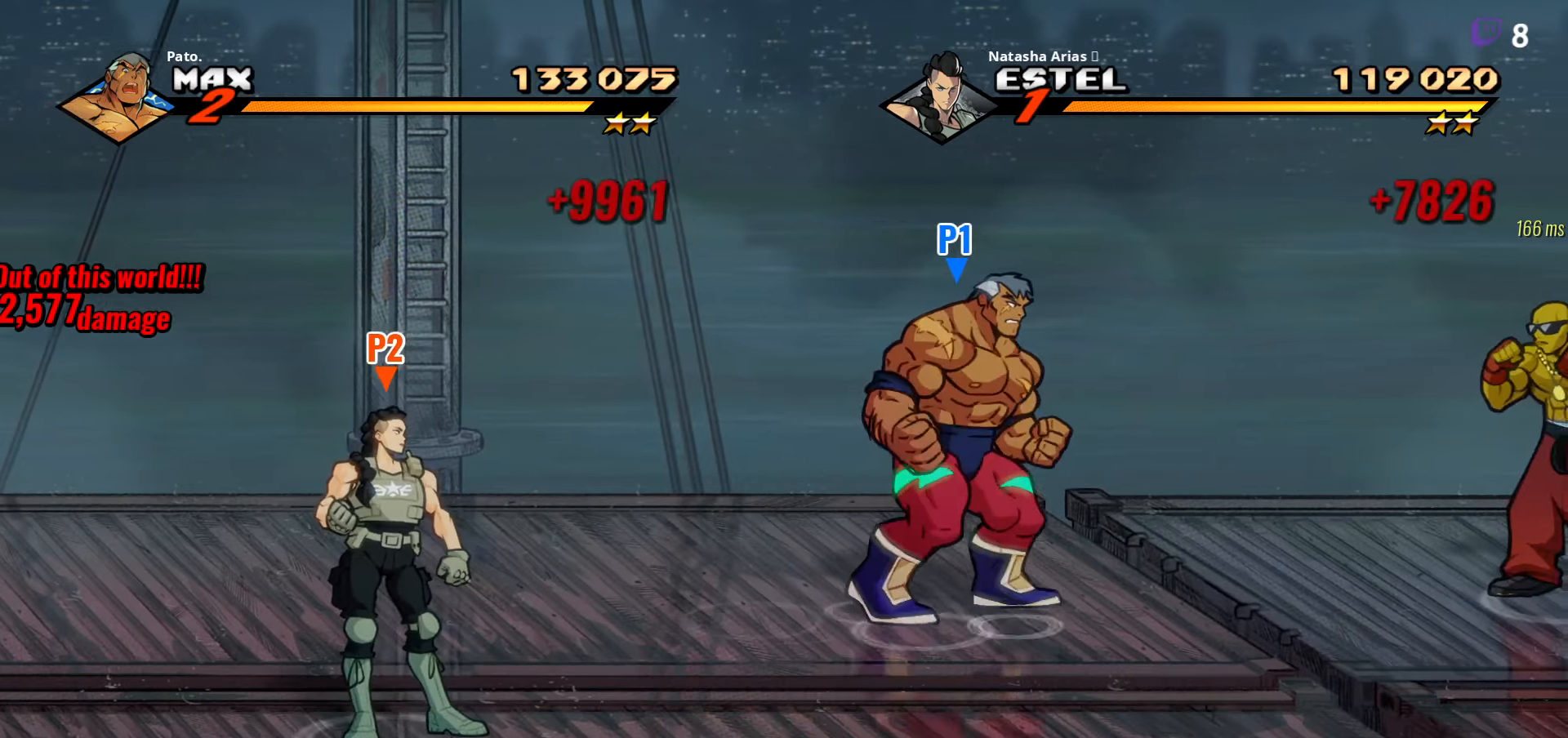
{"buttons": ["DPAD_RIGHT"], "right_stick": "center", "events": [[83, "DPAD_RIGHT", "up"], [350, "DPAD_RIGHT", "down"]]}
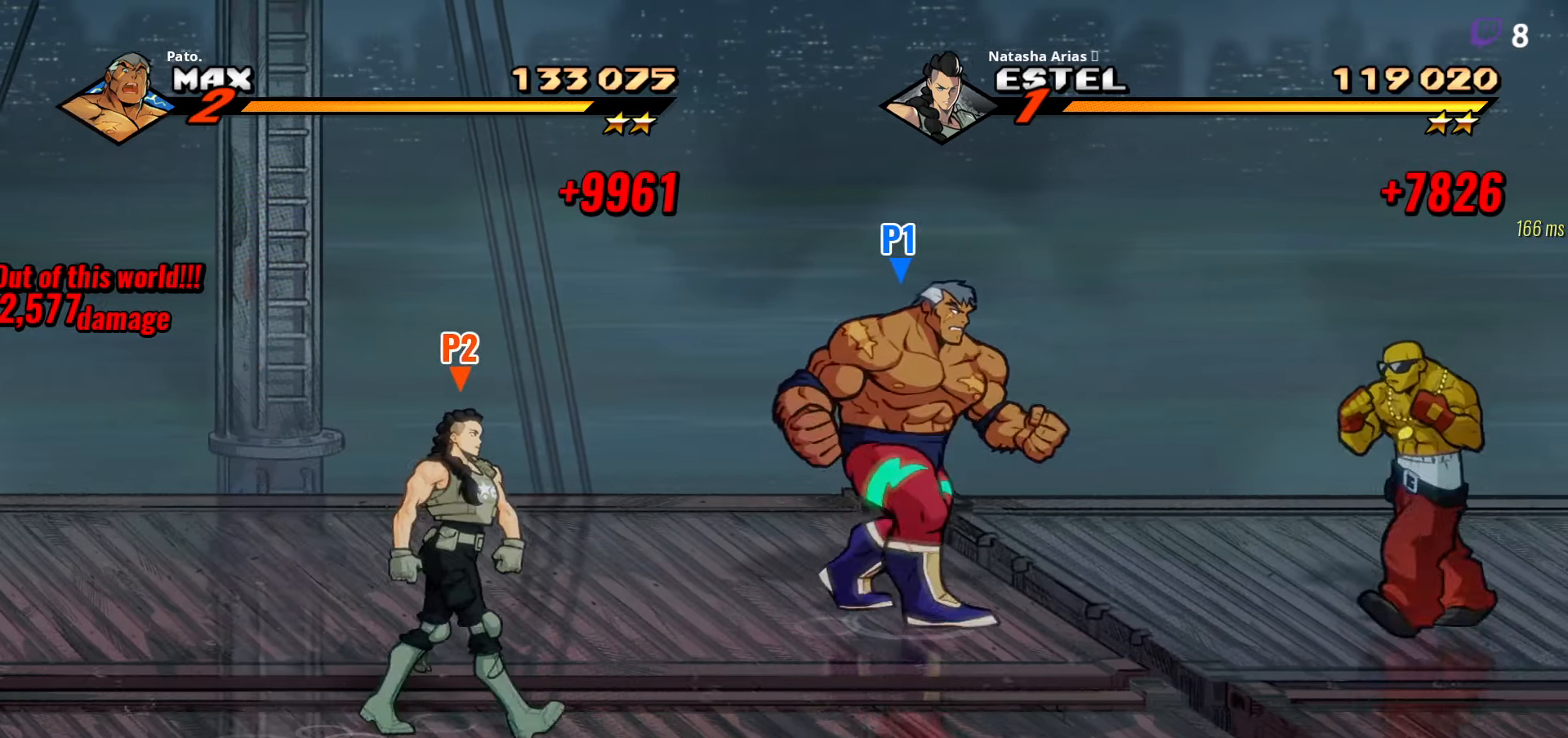
{"buttons": ["DPAD_RIGHT"], "right_stick": "center", "events": [[16, "DPAD_DOWN", "down"], [116, "DPAD_DOWN", "up"], [266, "Y", "down"], [316, "Y", "up"], [400, "Y", "down"], [466, "Y", "up"]]}
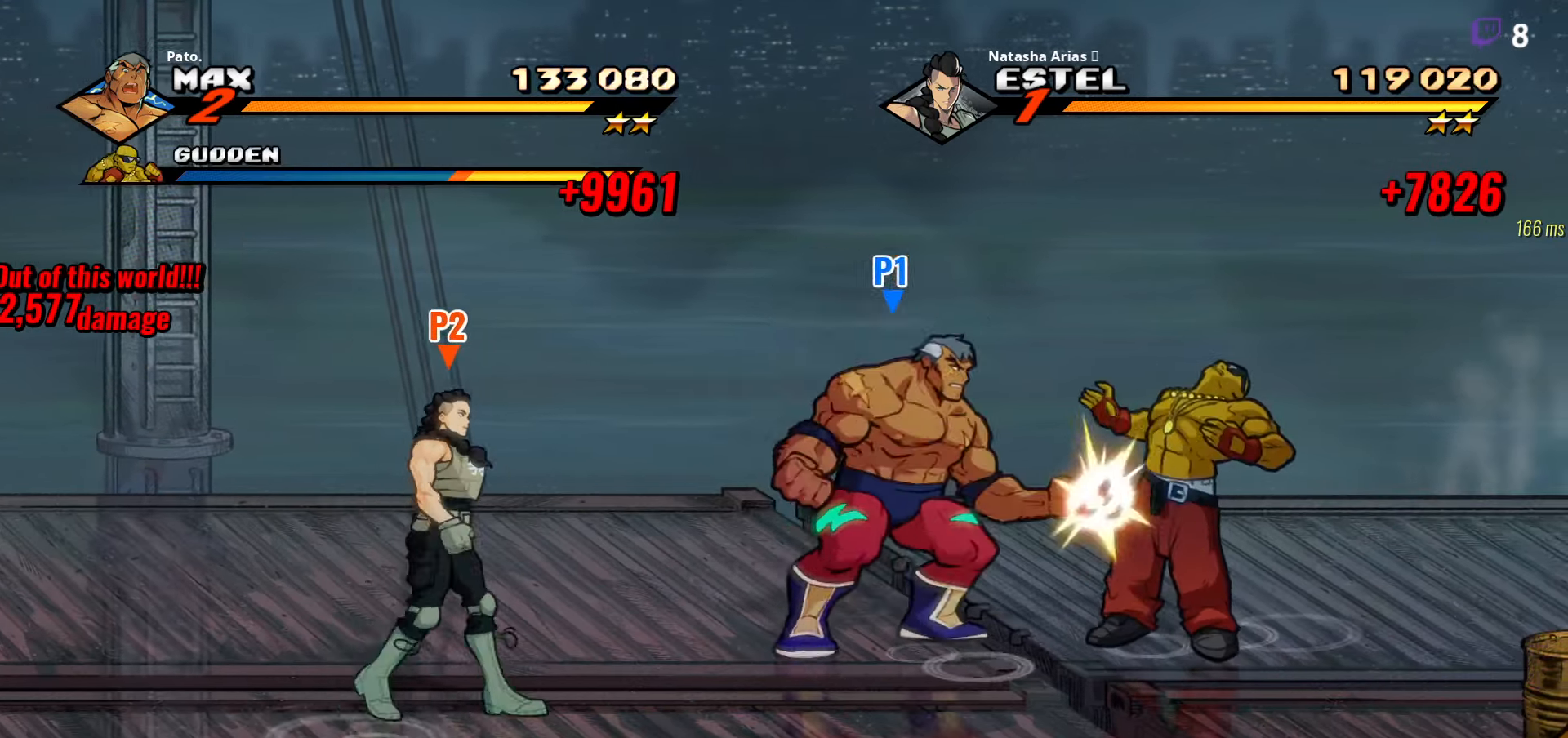
{"buttons": ["DPAD_RIGHT"], "right_stick": "center", "events": []}
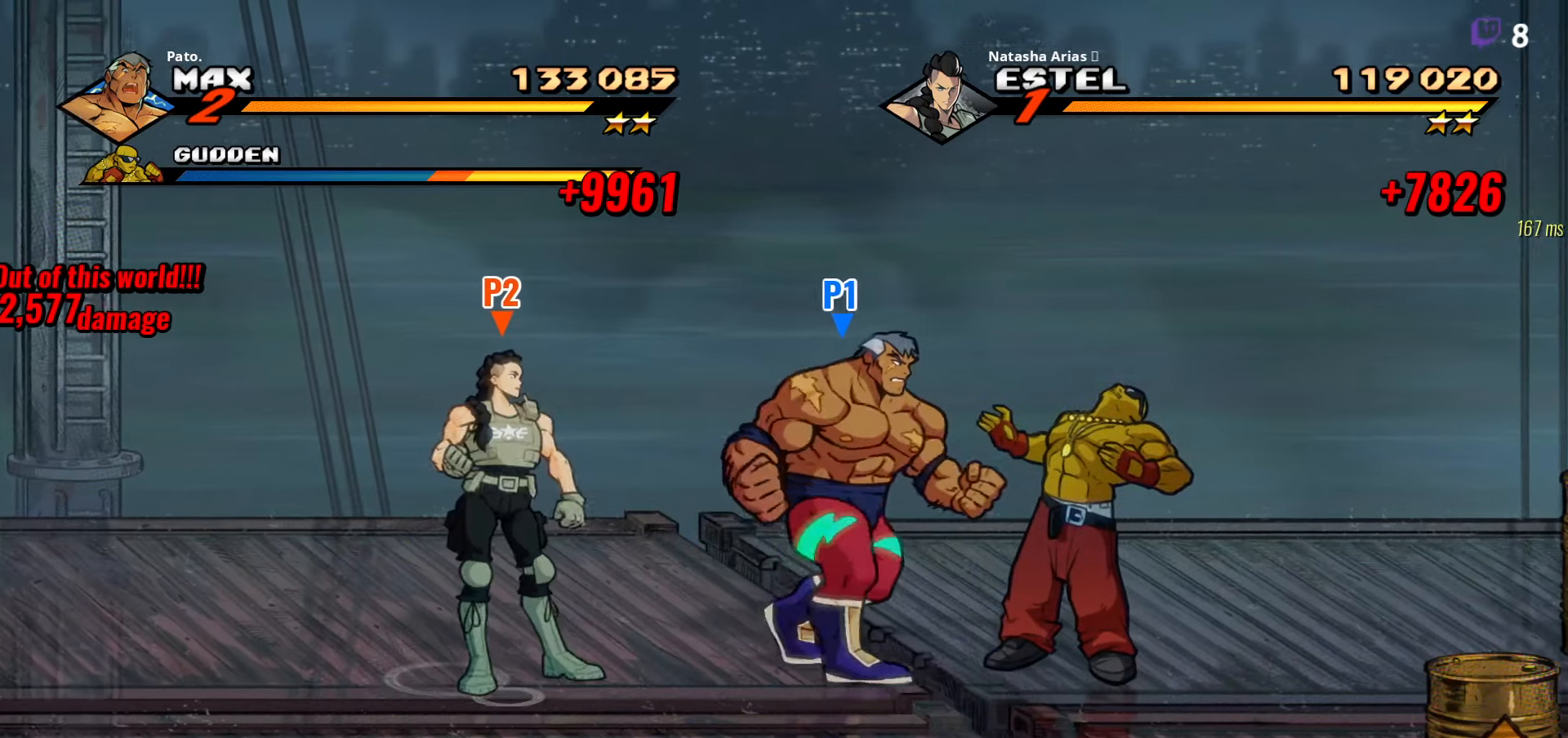
{"buttons": ["DPAD_RIGHT"], "right_stick": "center", "events": [[266, "A", "down"], [366, "A", "up"]]}
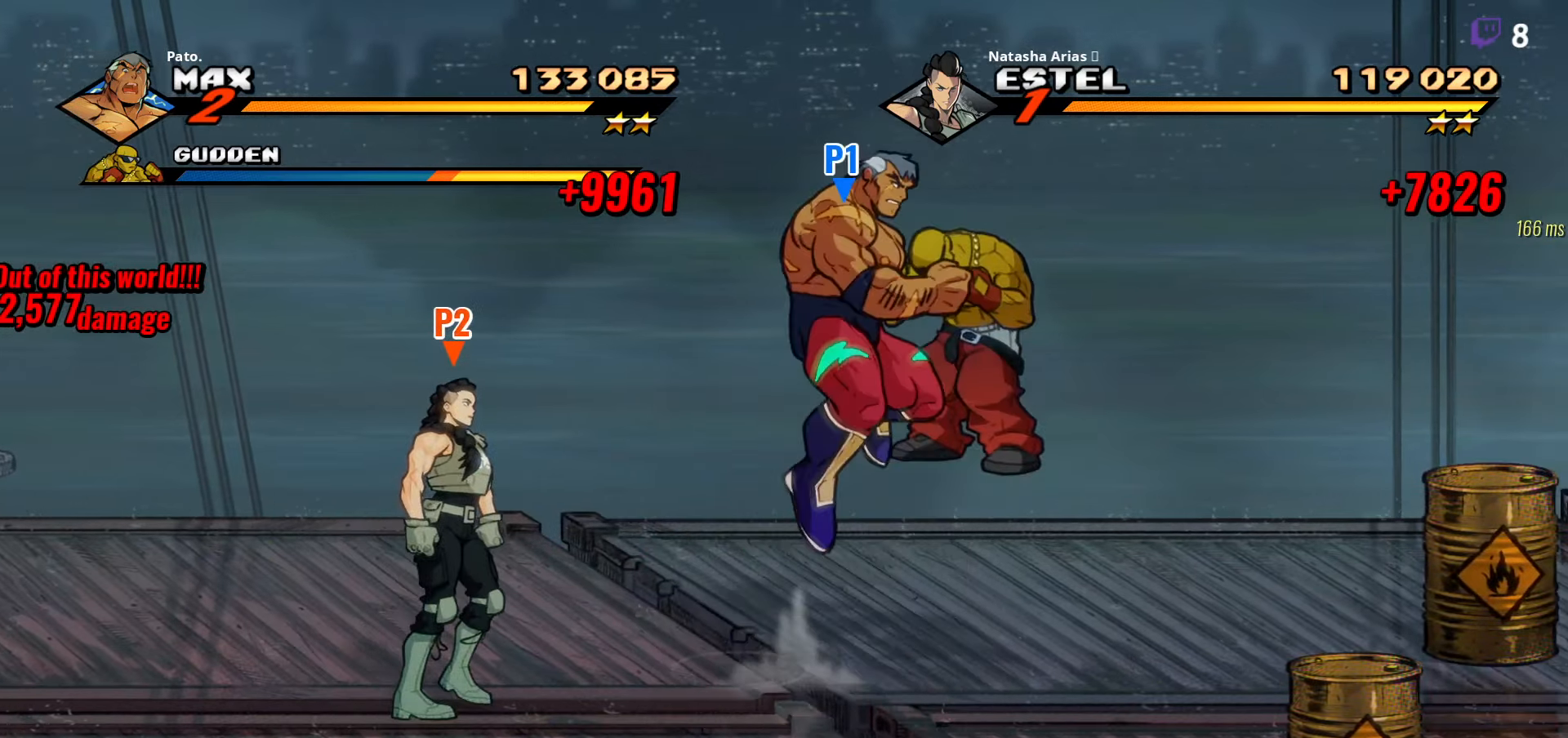
{"buttons": [], "right_stick": "center", "events": [[16, "DPAD_RIGHT", "up"]]}
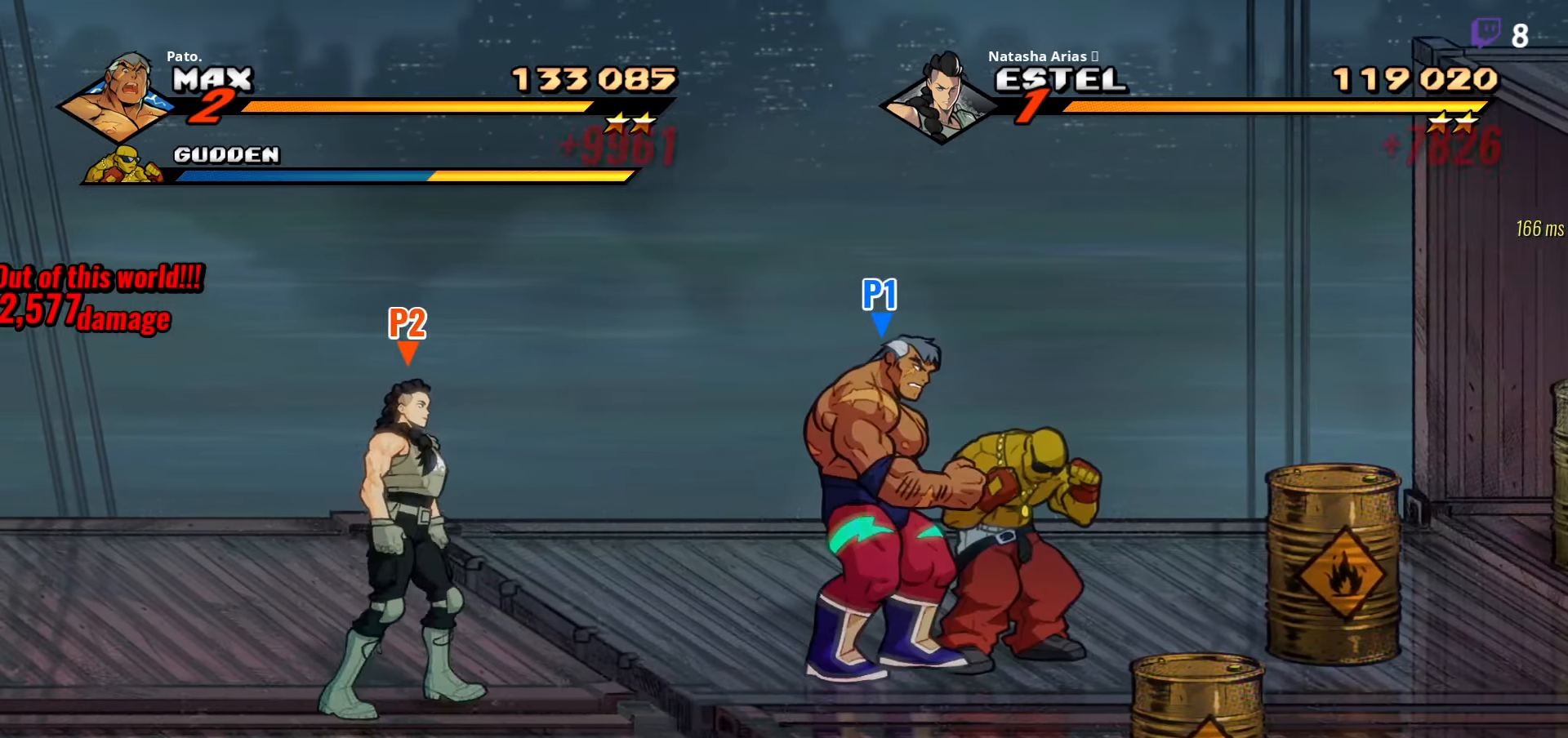
{"buttons": ["DPAD_LEFT"], "right_stick": "center", "events": [[166, "DPAD_RIGHT", "down"], [283, "DPAD_RIGHT", "up"], [316, "DPAD_LEFT", "down"], [366, "A", "down"], [483, "A", "up"]]}
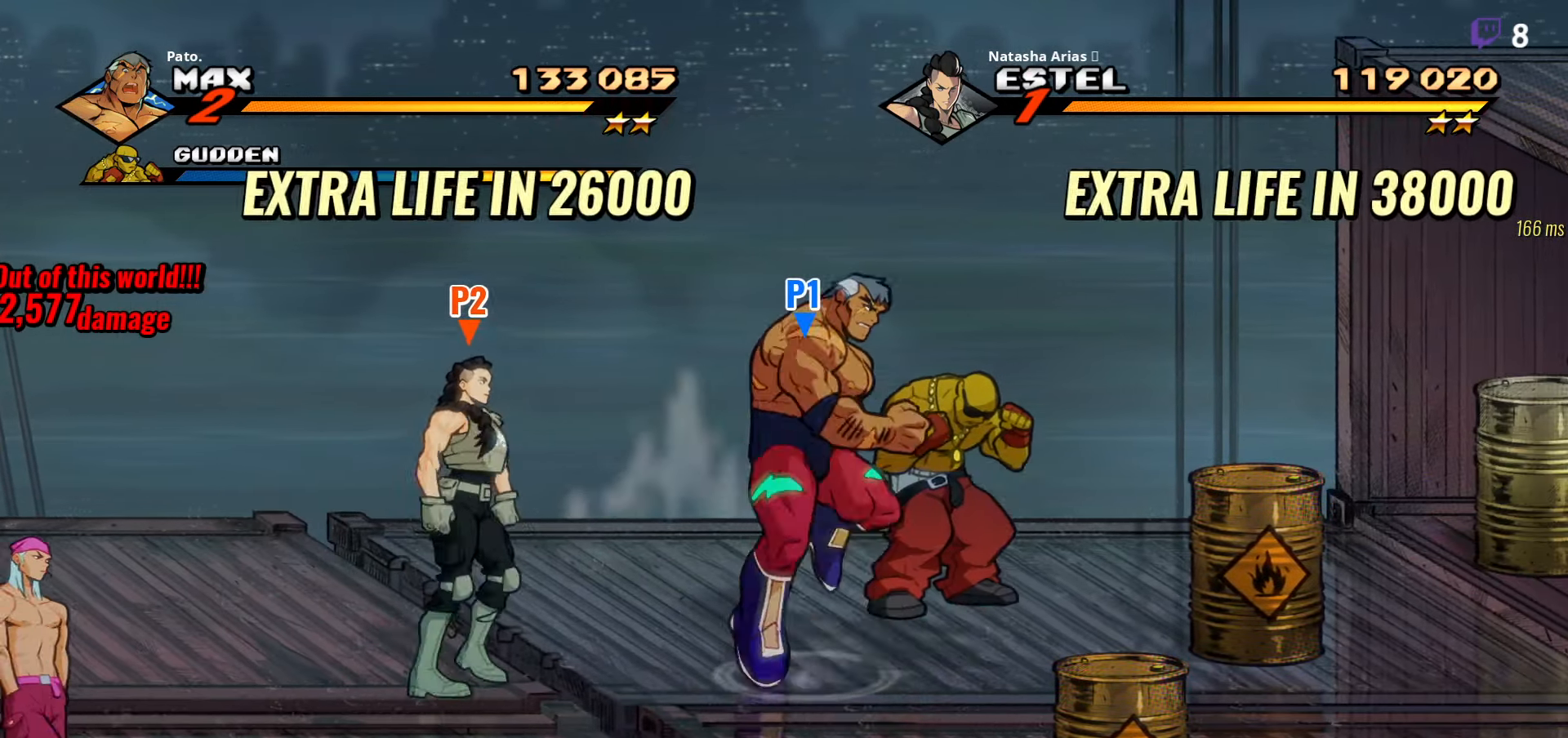
{"buttons": ["DPAD_RIGHT"], "right_stick": "center", "events": [[200, "DPAD_LEFT", "up"], [250, "DPAD_RIGHT", "down"]]}